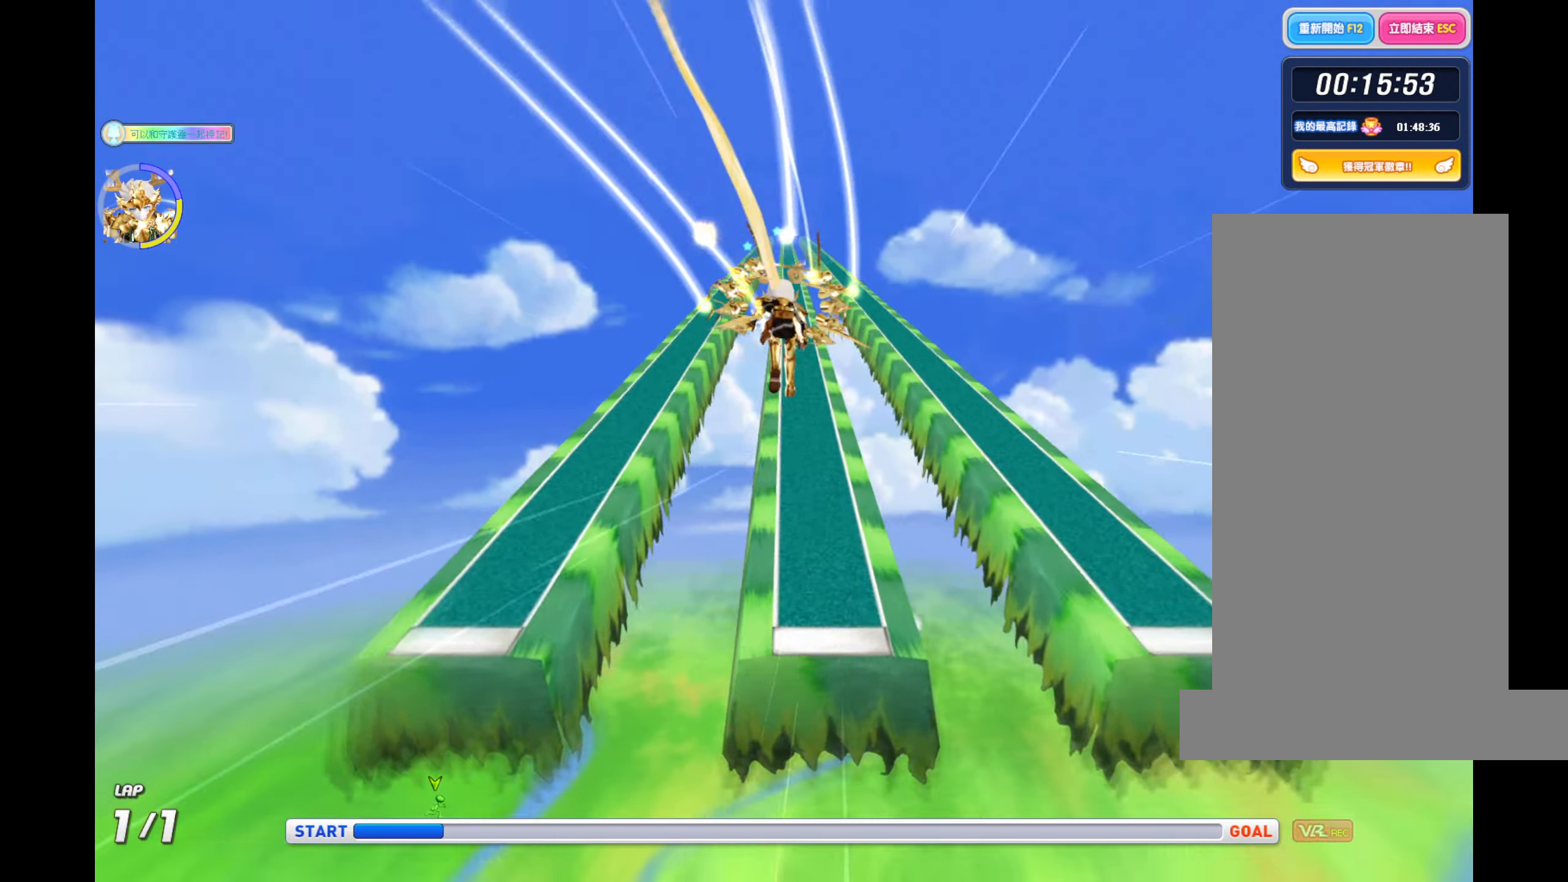
Gameplay with keyboard; each line is a JSON object with the keys held at the frame after it. "events" lists presses ("down") and releases ("up") of "c", "ctrl", "down", "left", "right", "tab", "up", "x" and "z" between this image and that frame as [ms after this image, input, new state], when the widget could be followed in between. No other keys are recorded. Mouse input is not recorded.
{"keys": ["up"], "events": [[83, "ctrl", "down"], [200, "ctrl", "up"], [200, "right", "down"], [267, "right", "up"]]}
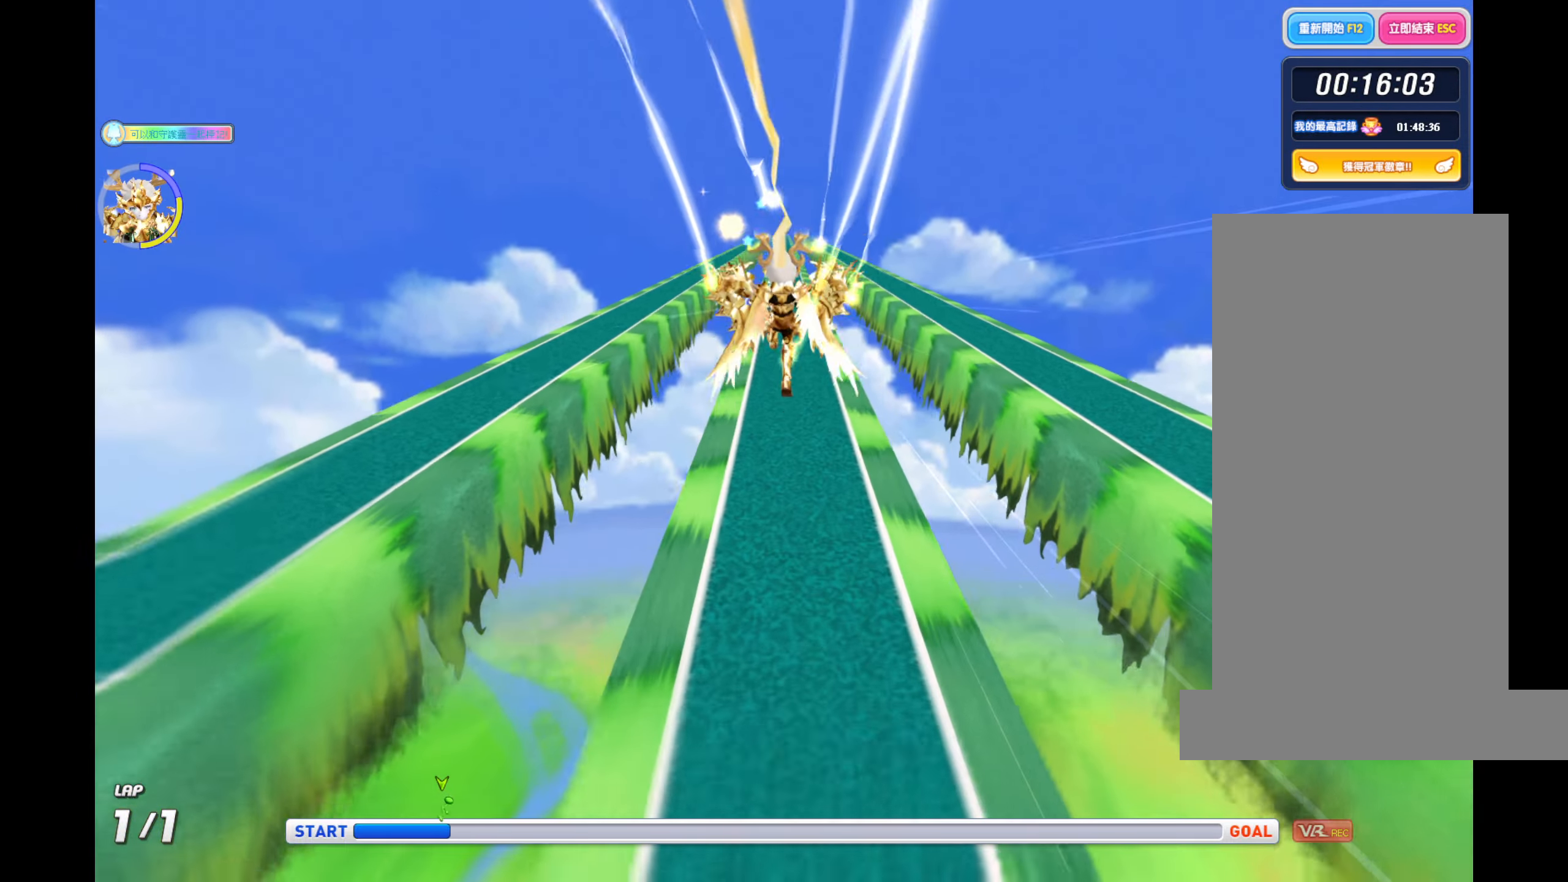
{"keys": ["ctrl", "up", "z"], "events": [[67, "z", "down"], [217, "ctrl", "down"], [383, "ctrl", "up"], [500, "ctrl", "down"]]}
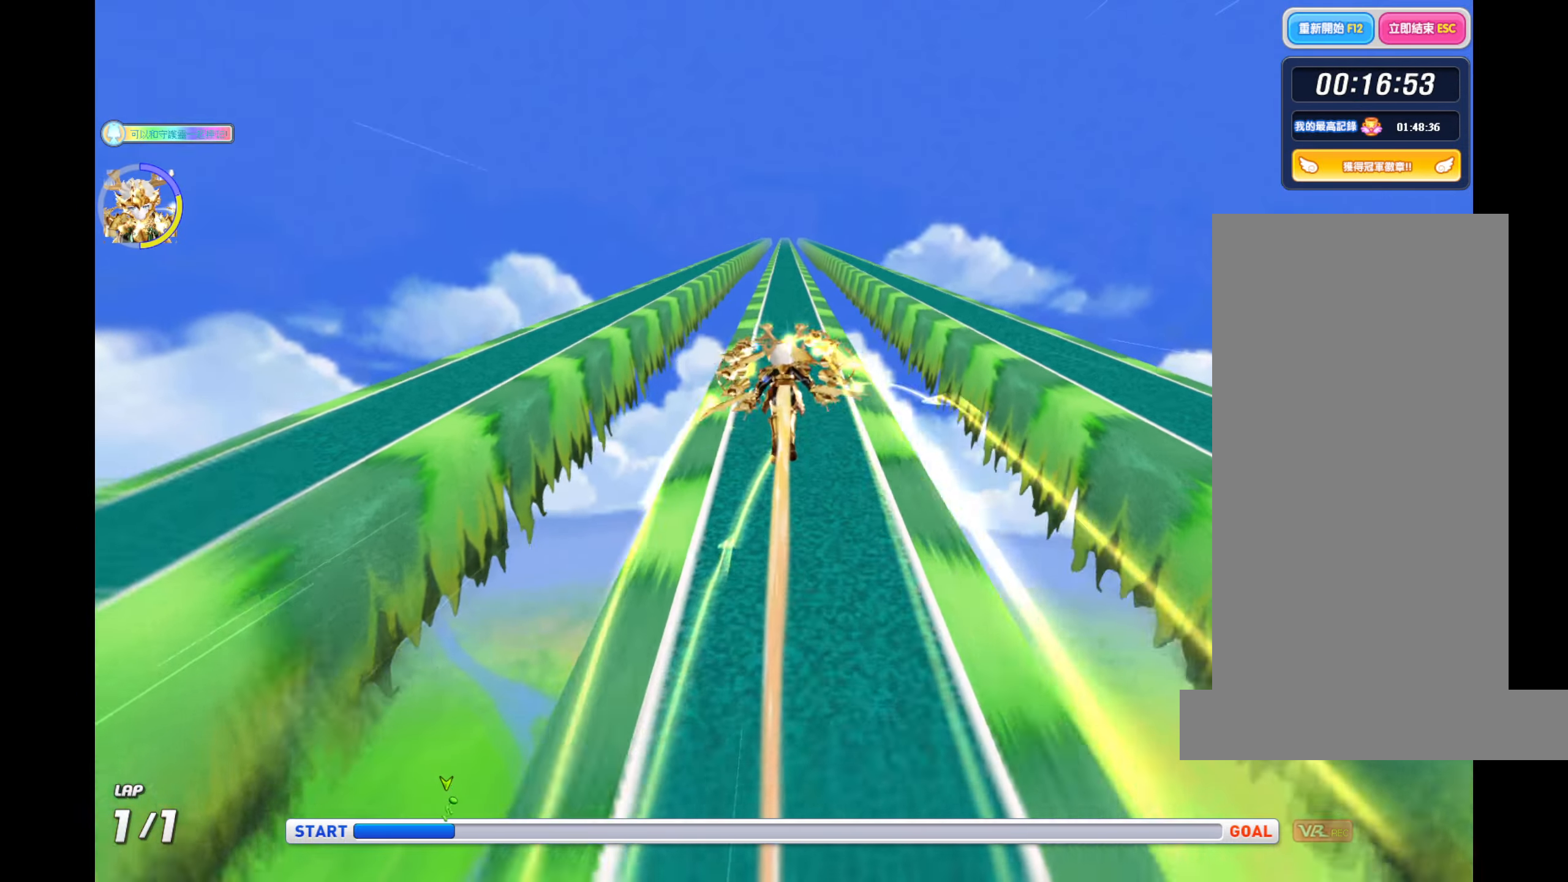
{"keys": ["up"], "events": [[33, "z", "up"], [100, "ctrl", "up"]]}
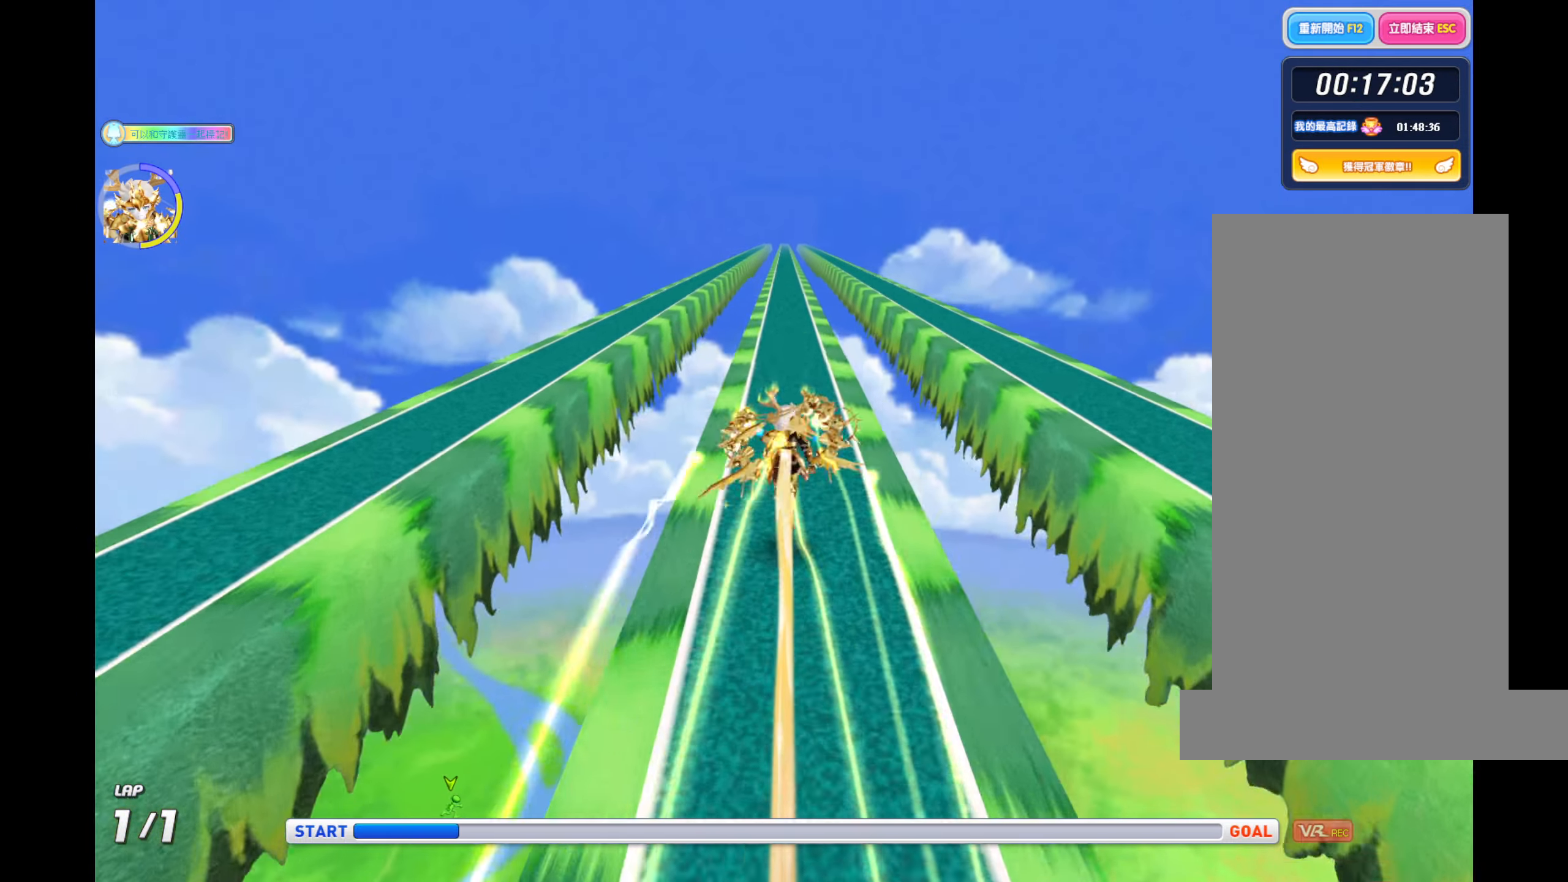
{"keys": ["up", "z"], "events": [[100, "z", "down"], [250, "ctrl", "down"], [450, "ctrl", "up"]]}
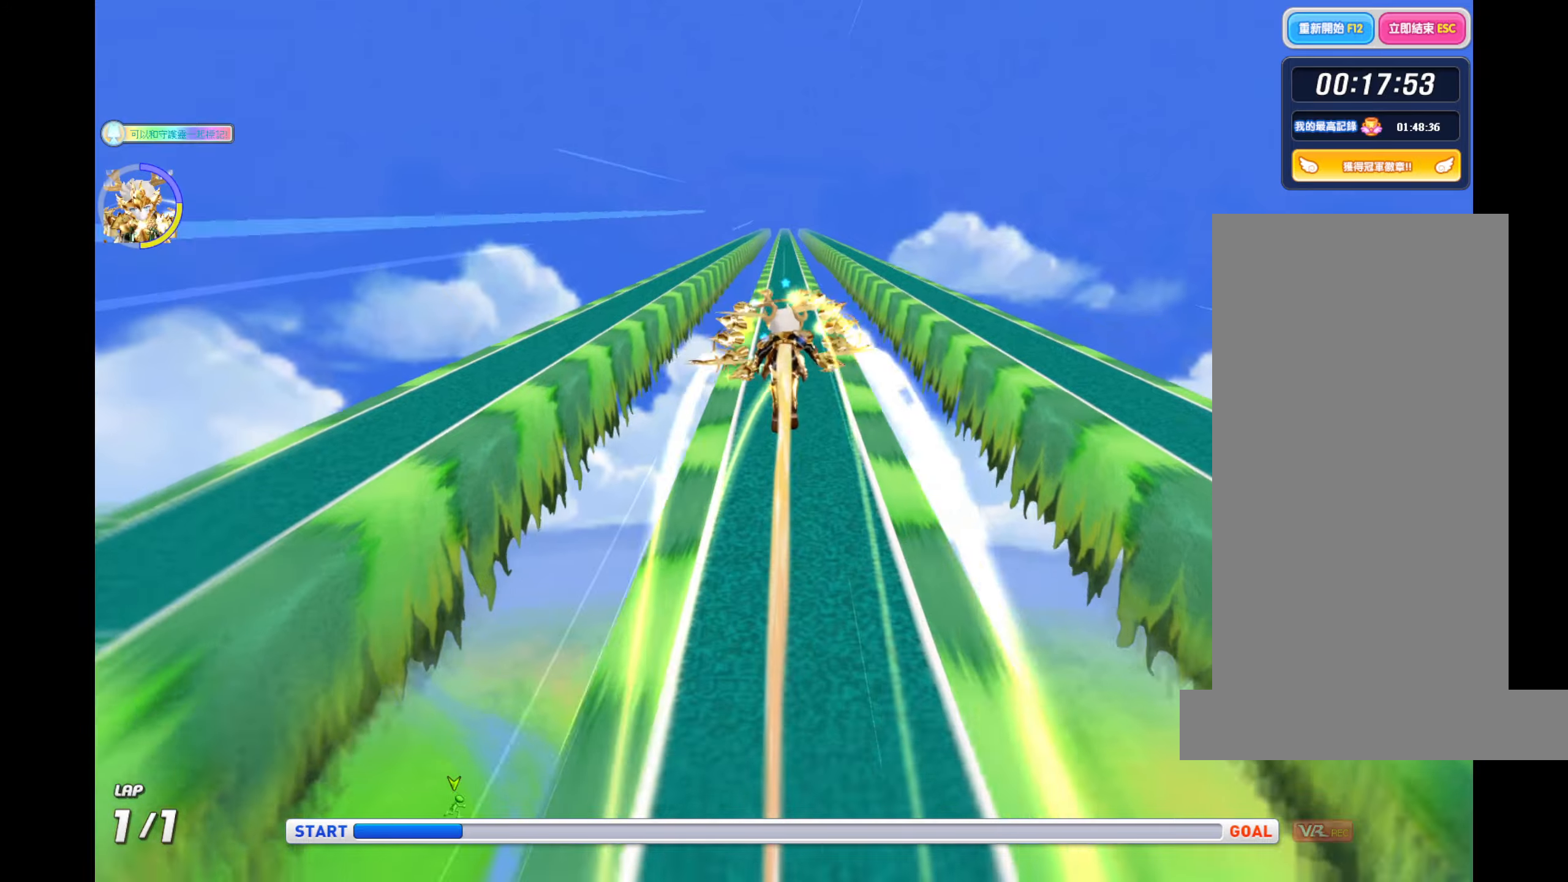
{"keys": ["up"], "events": [[17, "ctrl", "down"], [50, "z", "up"], [100, "ctrl", "up"]]}
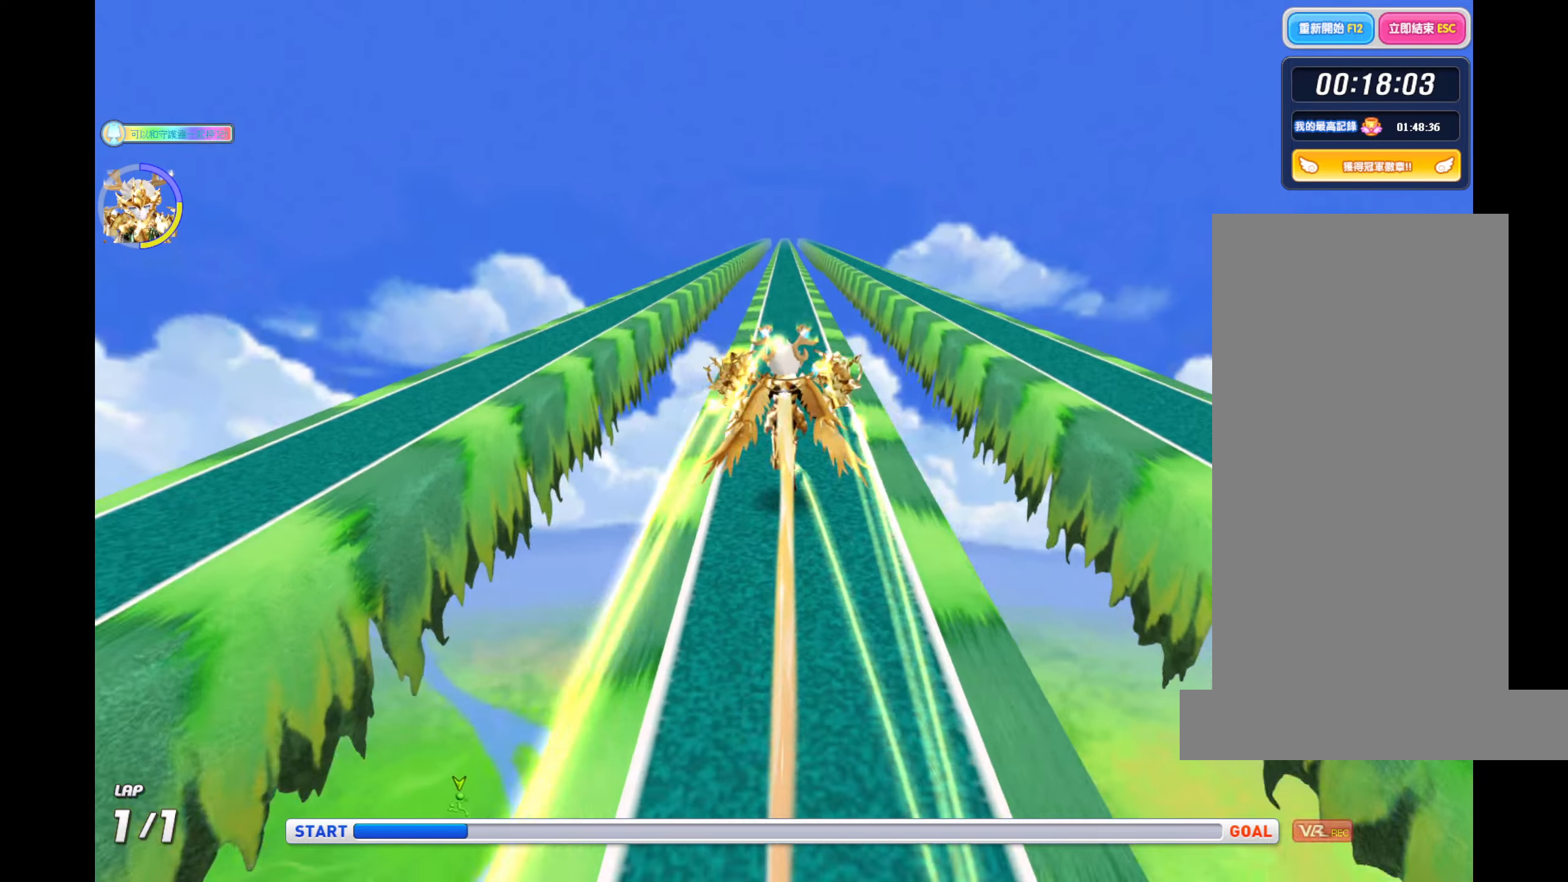
{"keys": ["ctrl", "up", "z"], "events": [[17, "z", "down"], [200, "ctrl", "down"], [384, "ctrl", "up"], [500, "ctrl", "down"]]}
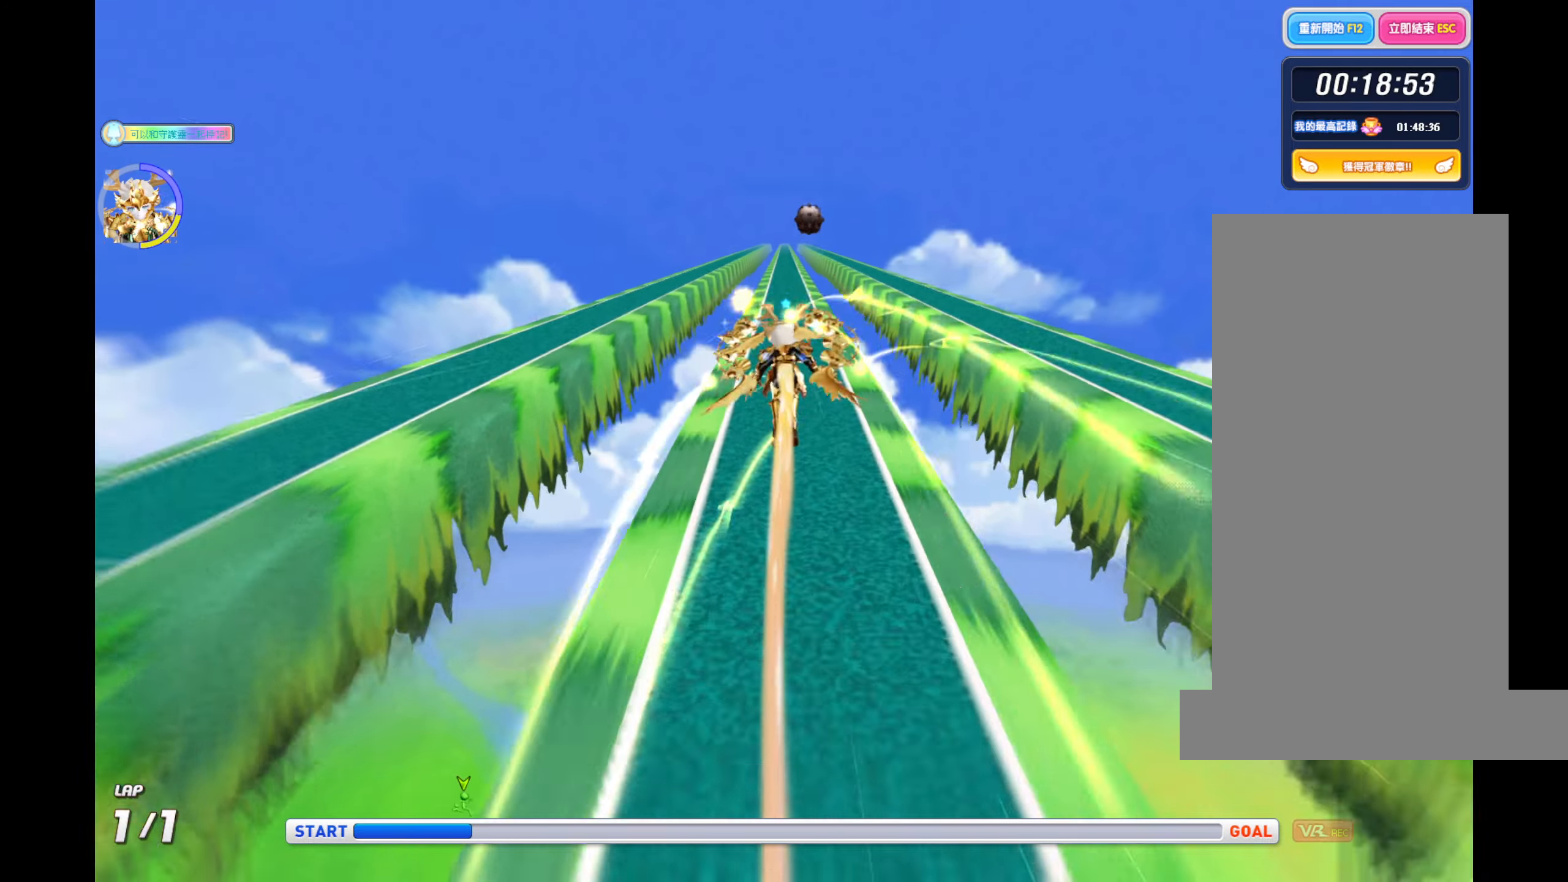
{"keys": ["up"], "events": [[50, "z", "up"], [100, "ctrl", "up"]]}
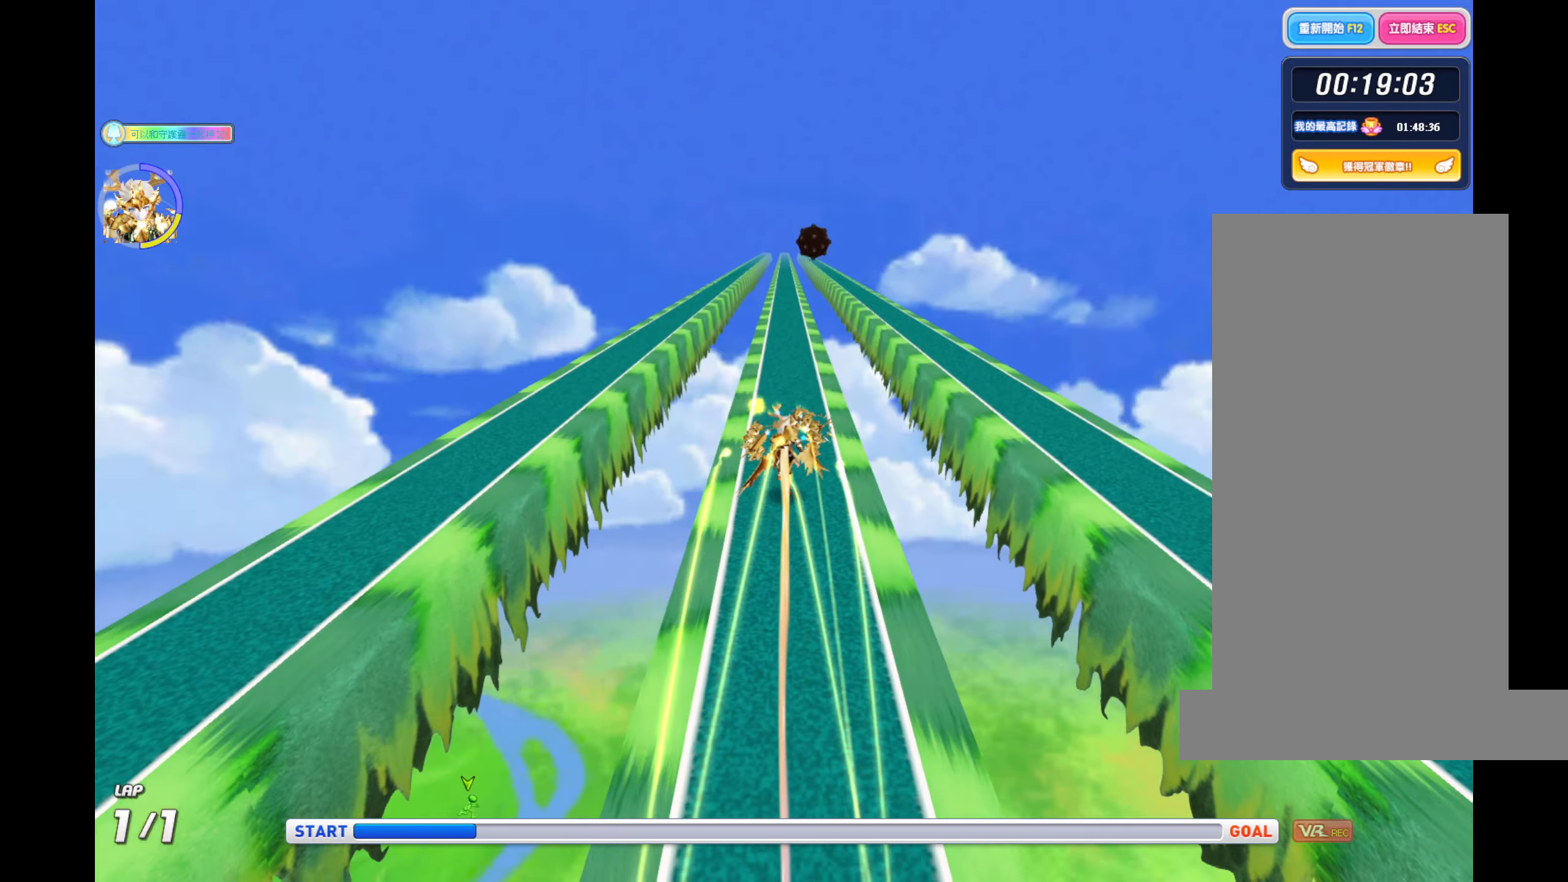
{"keys": ["up", "z"], "events": [[50, "z", "down"], [234, "ctrl", "down"], [417, "ctrl", "up"]]}
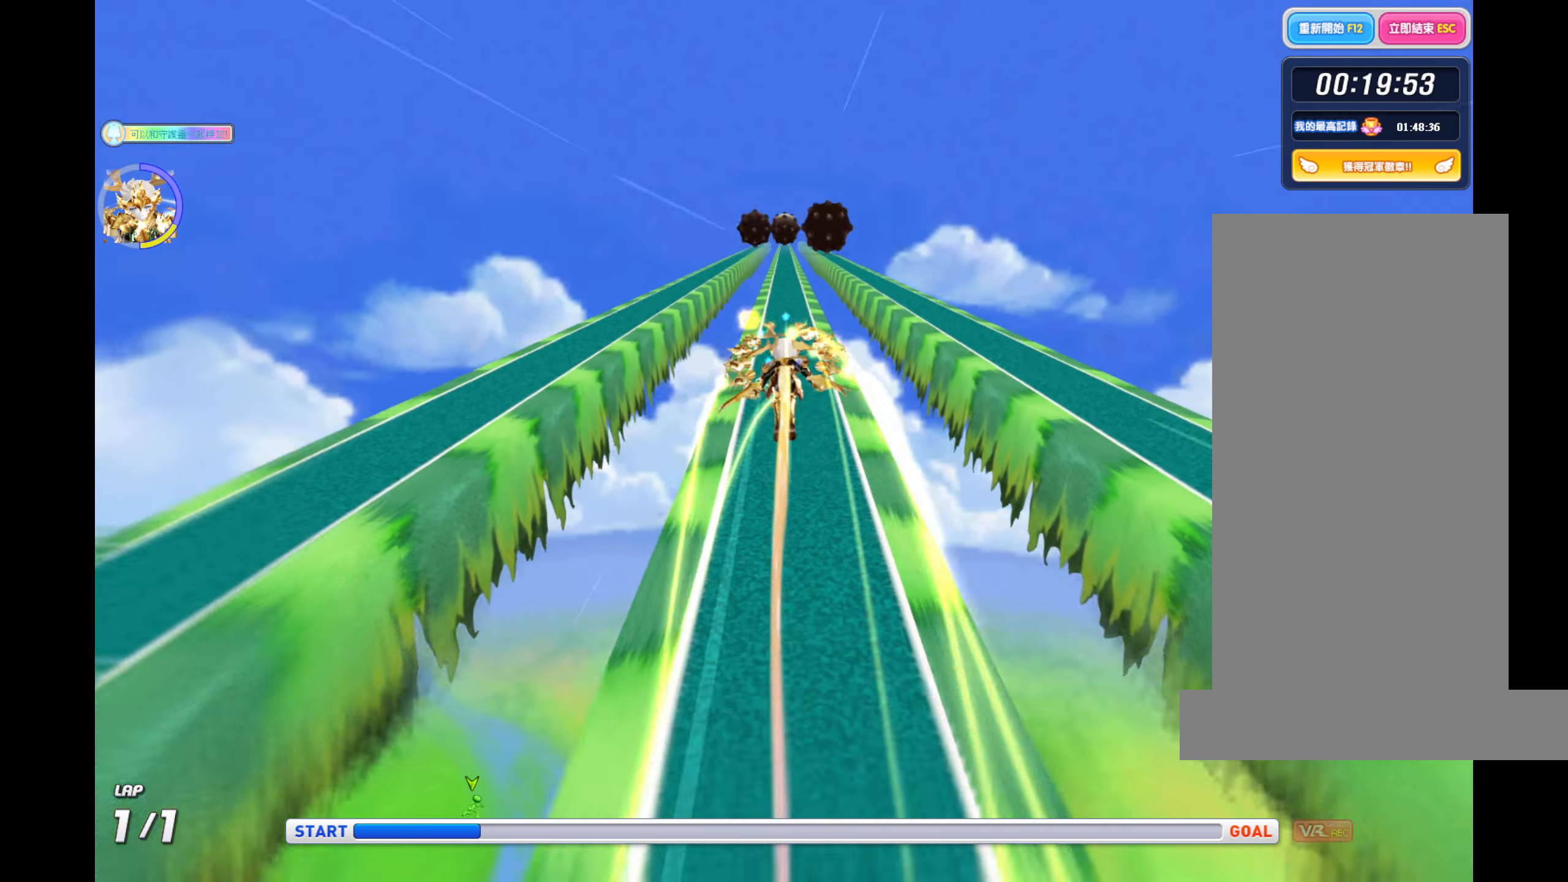
{"keys": ["up", "z"], "events": [[17, "ctrl", "down"], [34, "z", "up"], [84, "ctrl", "up"], [467, "z", "down"]]}
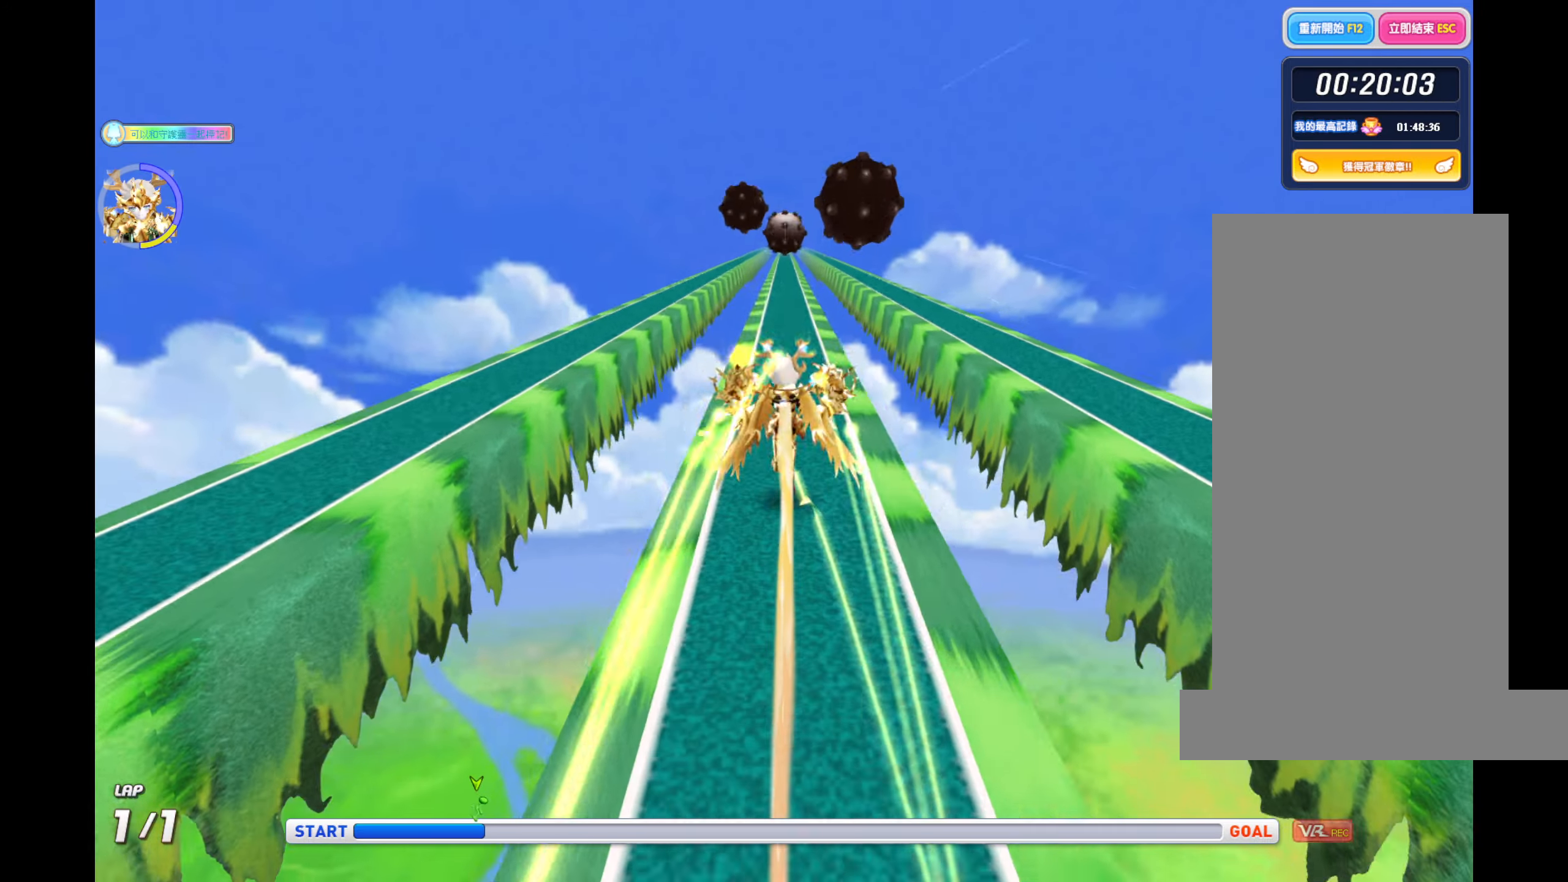
{"keys": ["up"], "events": [[434, "z", "up"]]}
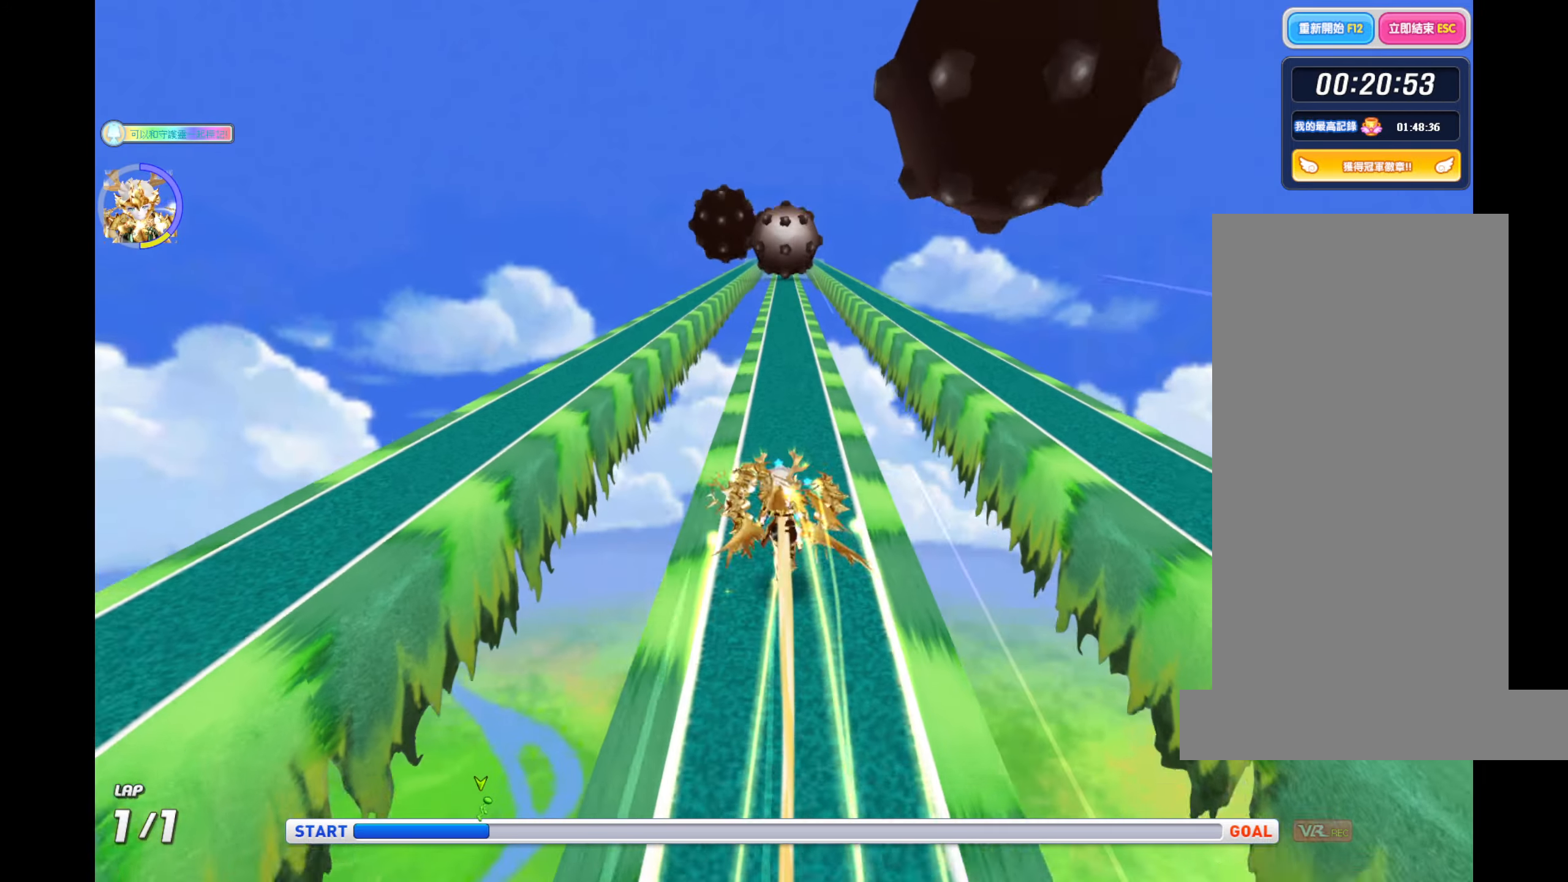
{"keys": ["ctrl", "up"], "events": [[67, "z", "down"], [150, "right", "down"], [184, "ctrl", "down"], [367, "ctrl", "up"], [367, "right", "up"], [434, "ctrl", "down"], [500, "z", "up"]]}
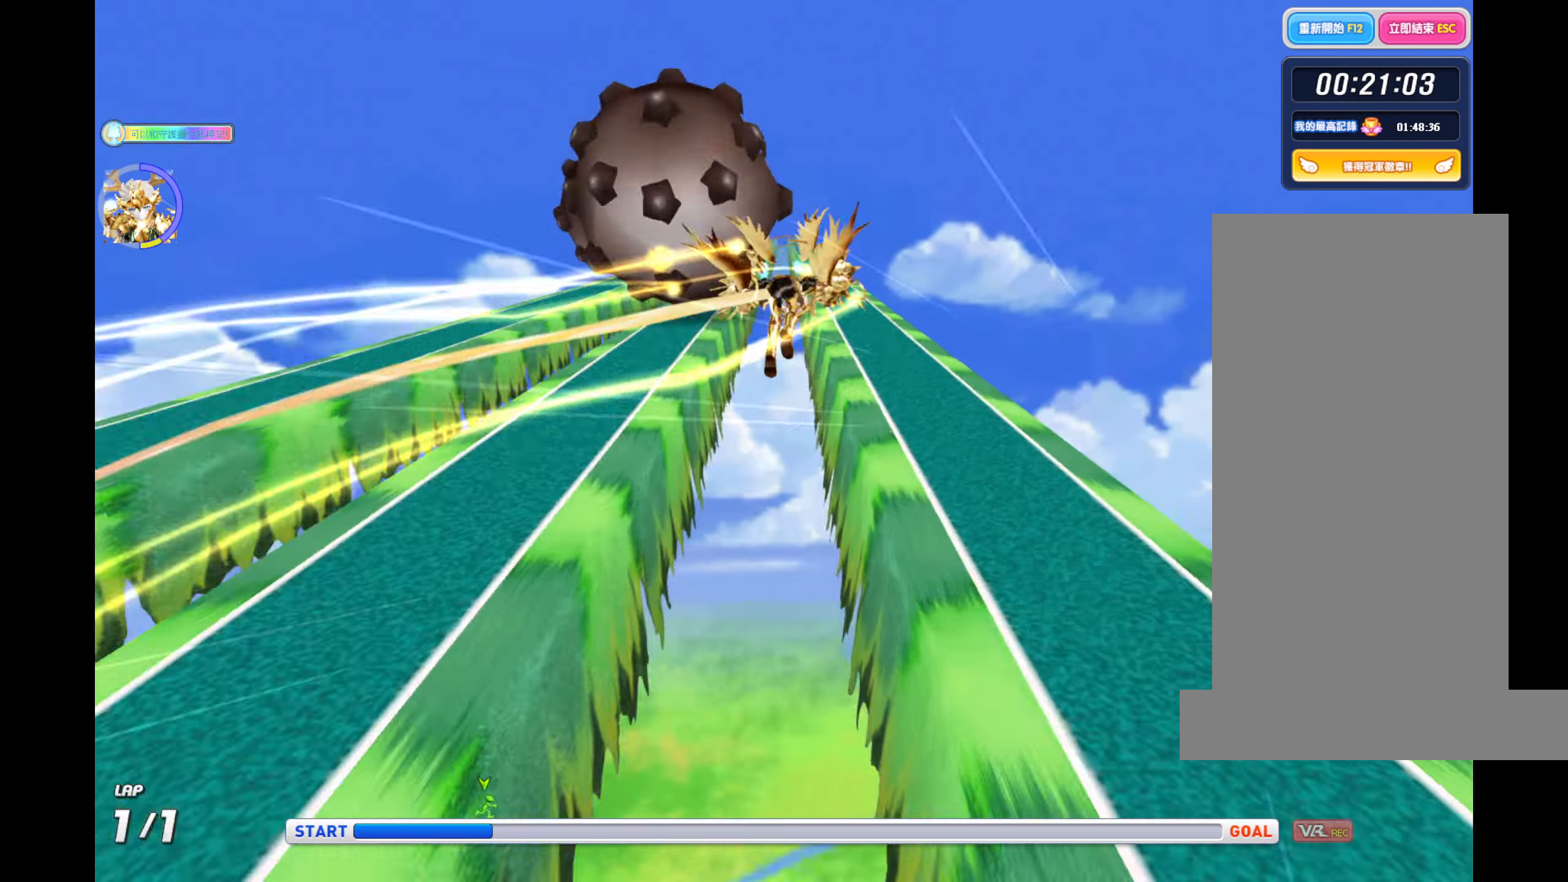
{"keys": ["ctrl", "up"], "events": [[50, "ctrl", "up"], [150, "right", "down"], [234, "right", "up"], [500, "ctrl", "down"]]}
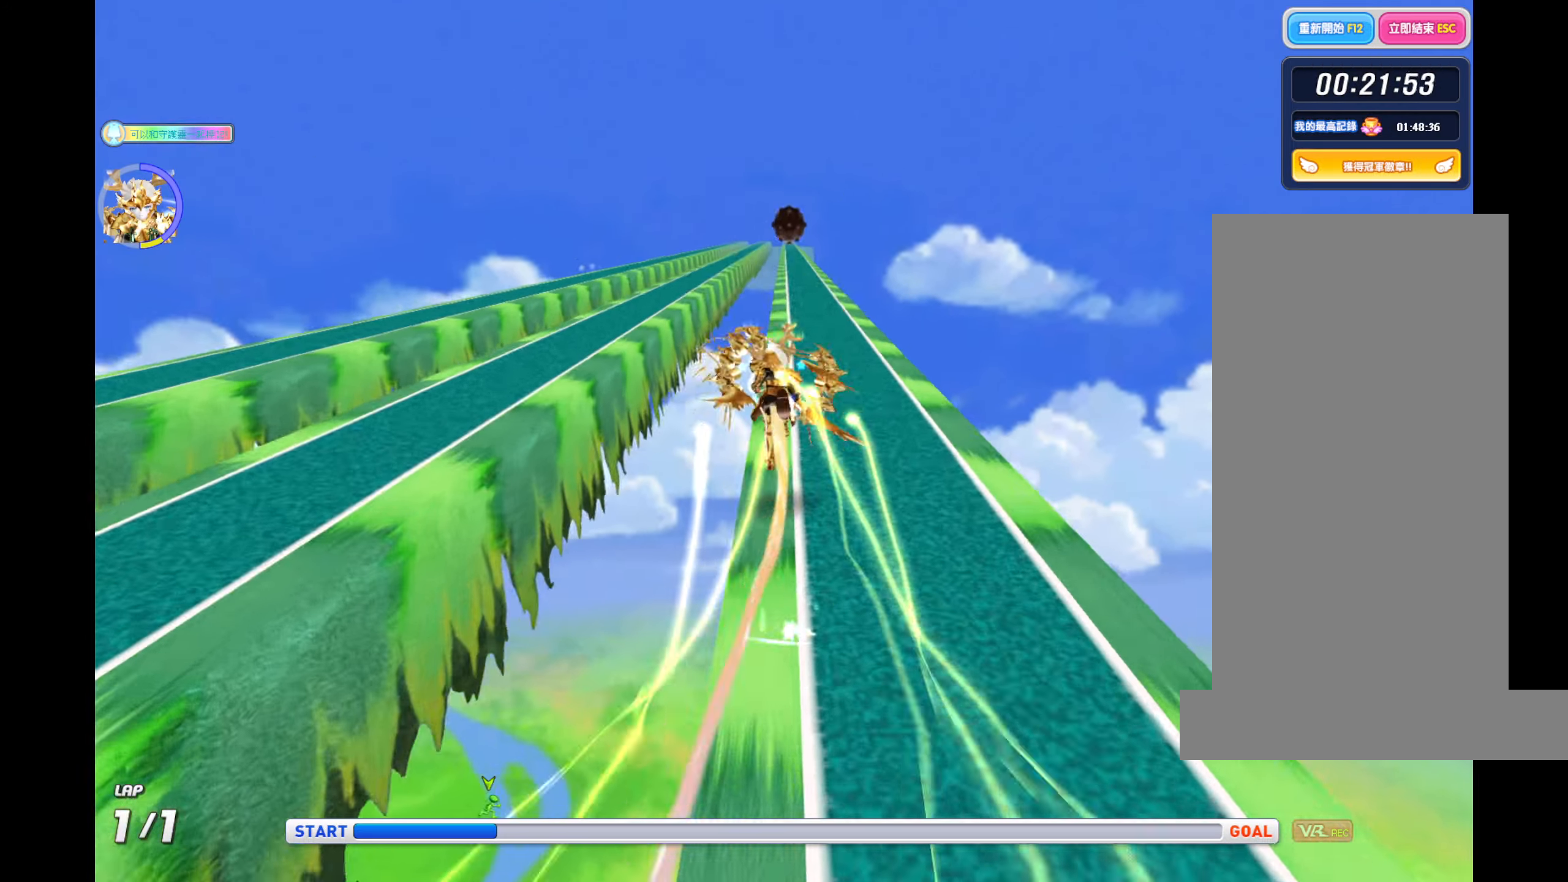
{"keys": ["up"], "events": [[84, "z", "down"], [134, "left", "down"], [234, "ctrl", "up"], [334, "ctrl", "down"], [384, "z", "up"], [400, "left", "up"], [434, "ctrl", "up"]]}
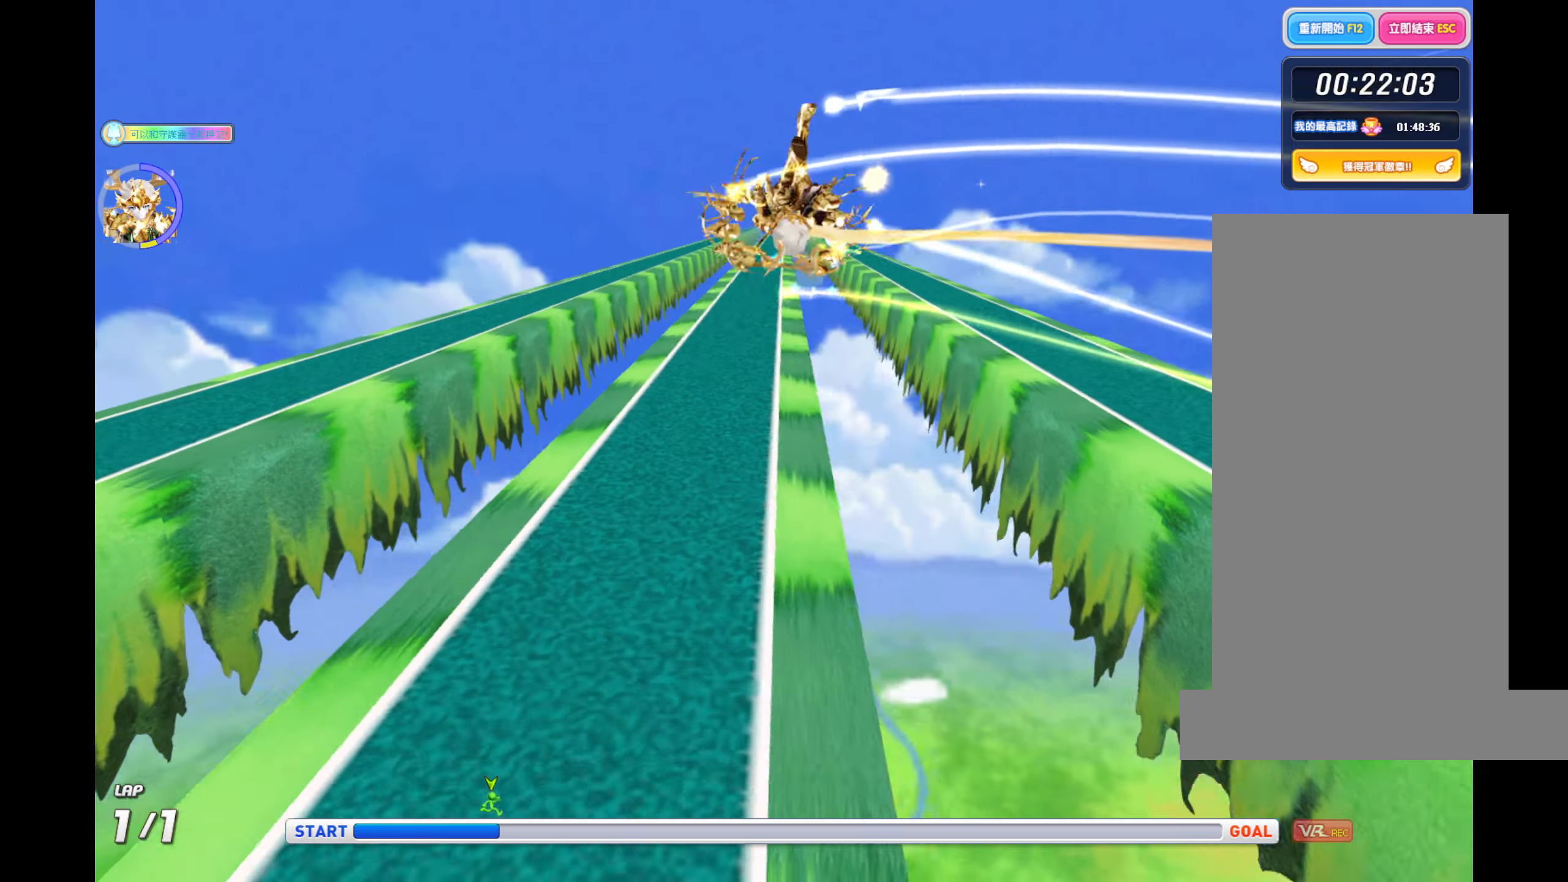
{"keys": ["ctrl", "up", "z"], "events": [[250, "z", "down"], [383, "ctrl", "down"]]}
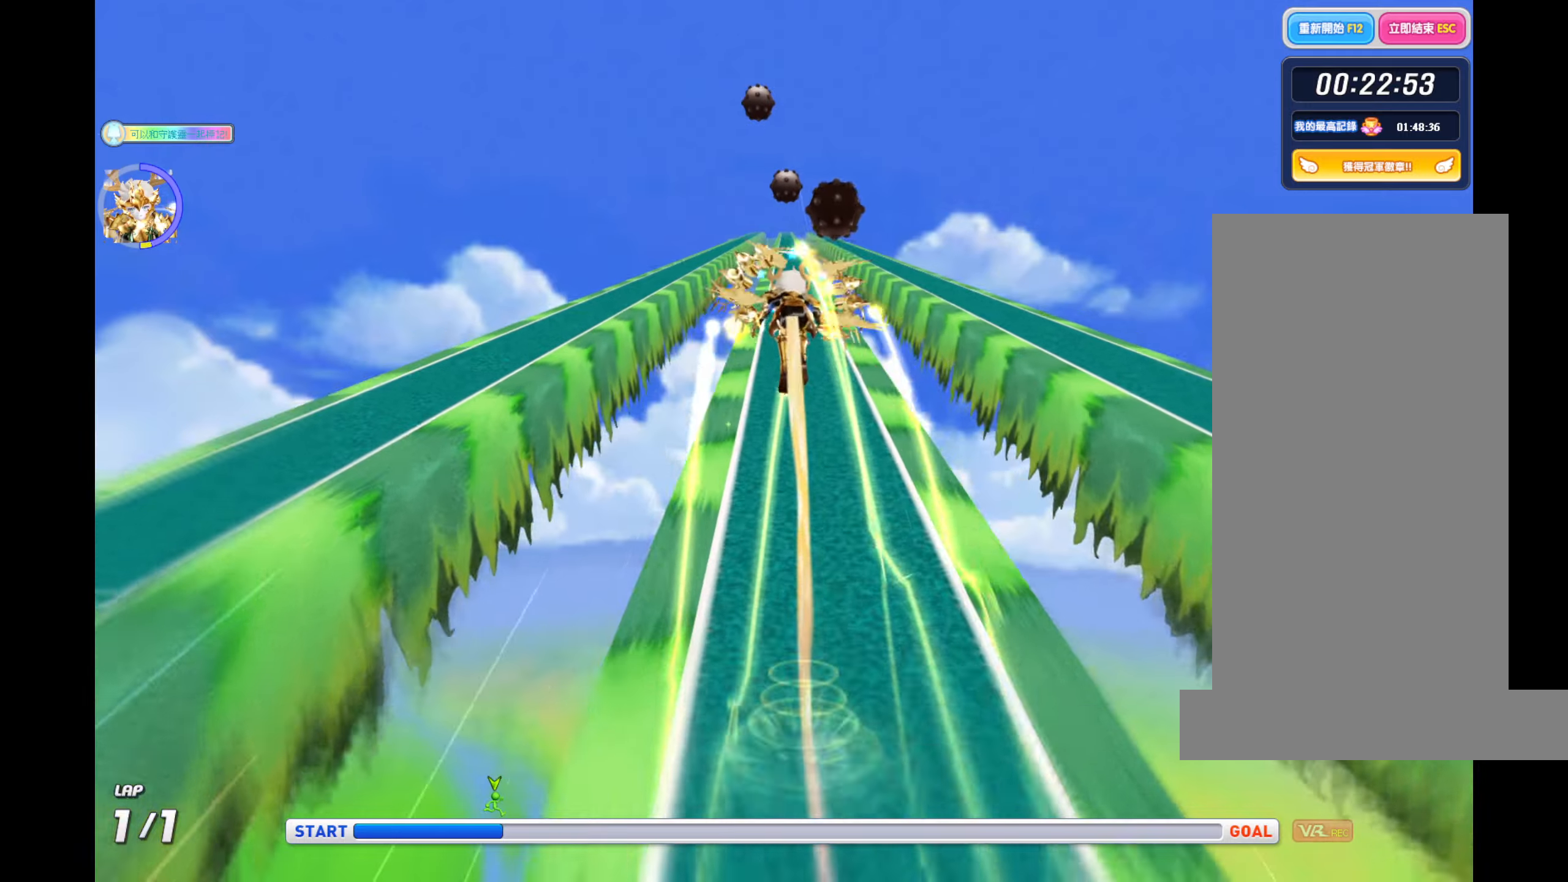
{"keys": ["up"], "events": [[50, "ctrl", "up"], [133, "ctrl", "down"], [200, "z", "up"], [250, "ctrl", "up"]]}
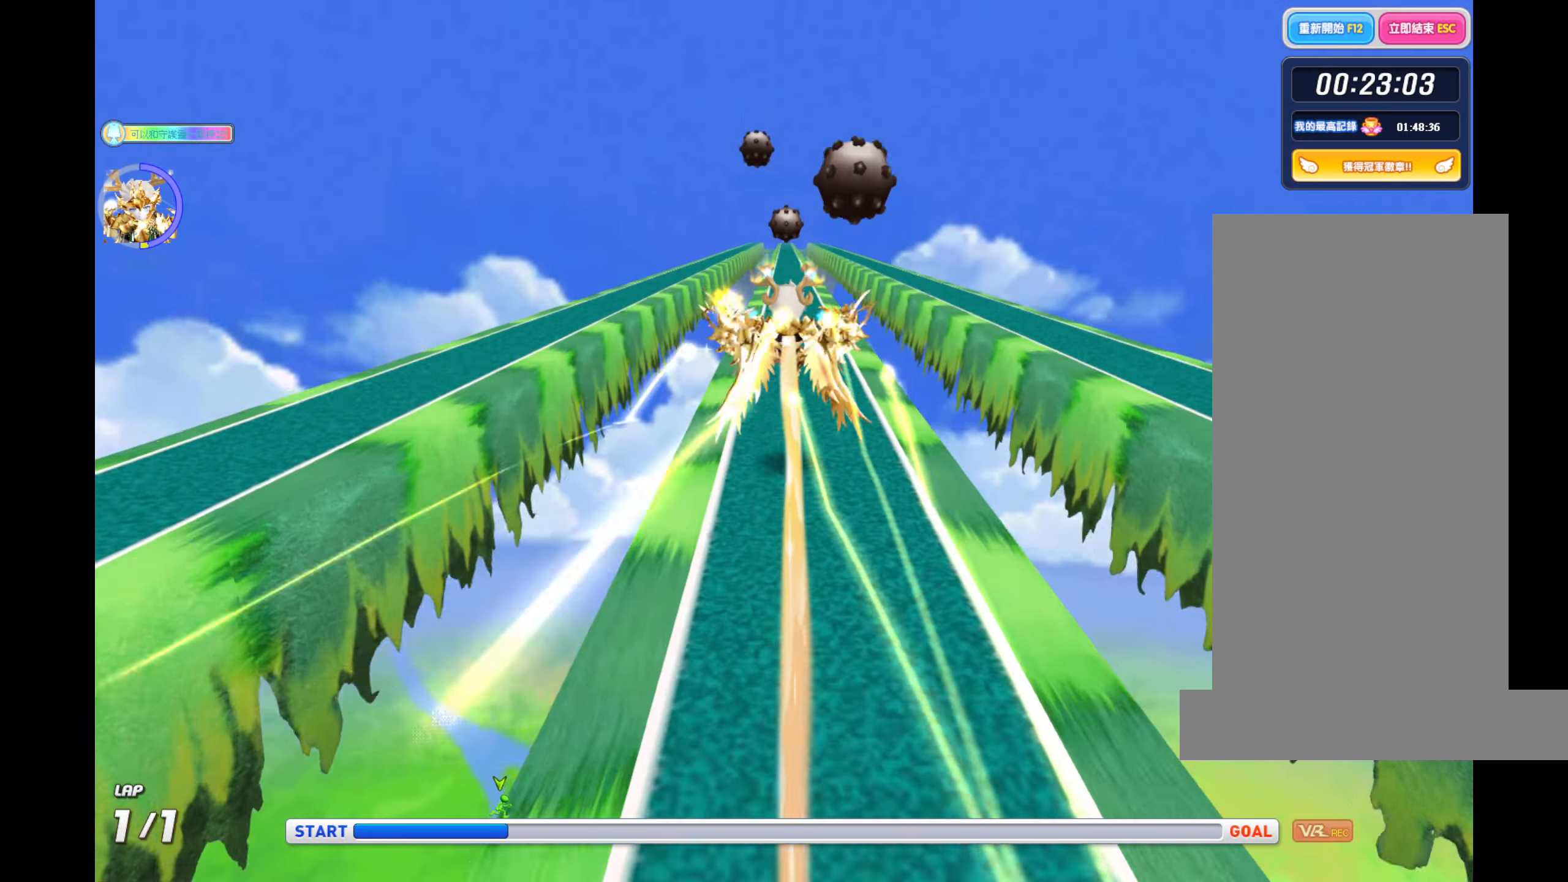
{"keys": ["up", "z"], "events": [[16, "z", "down"]]}
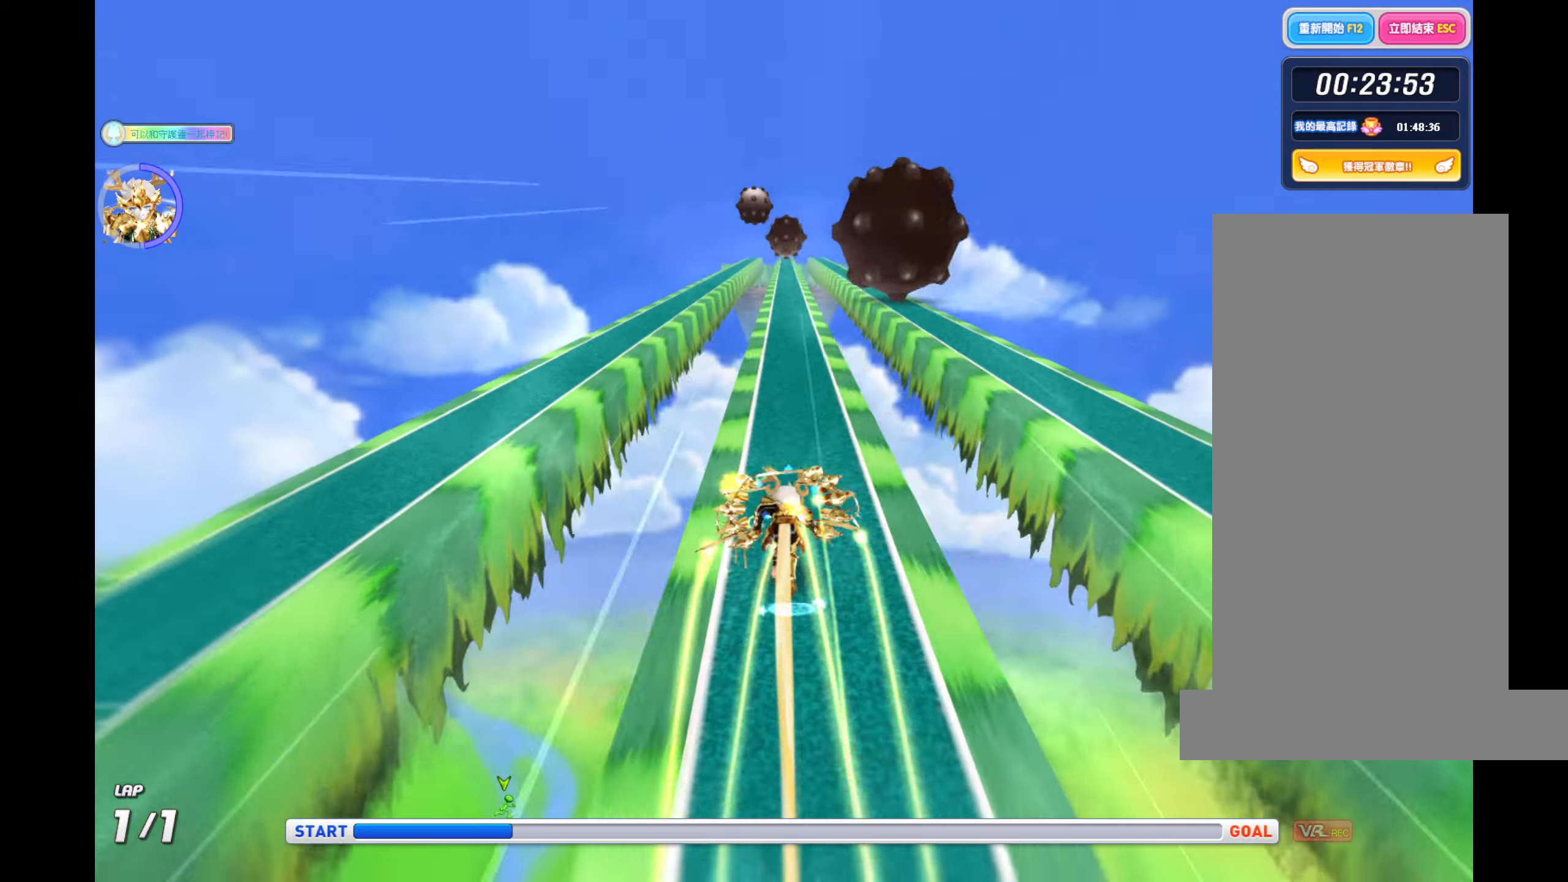
{"keys": ["up"], "events": [[416, "z", "up"]]}
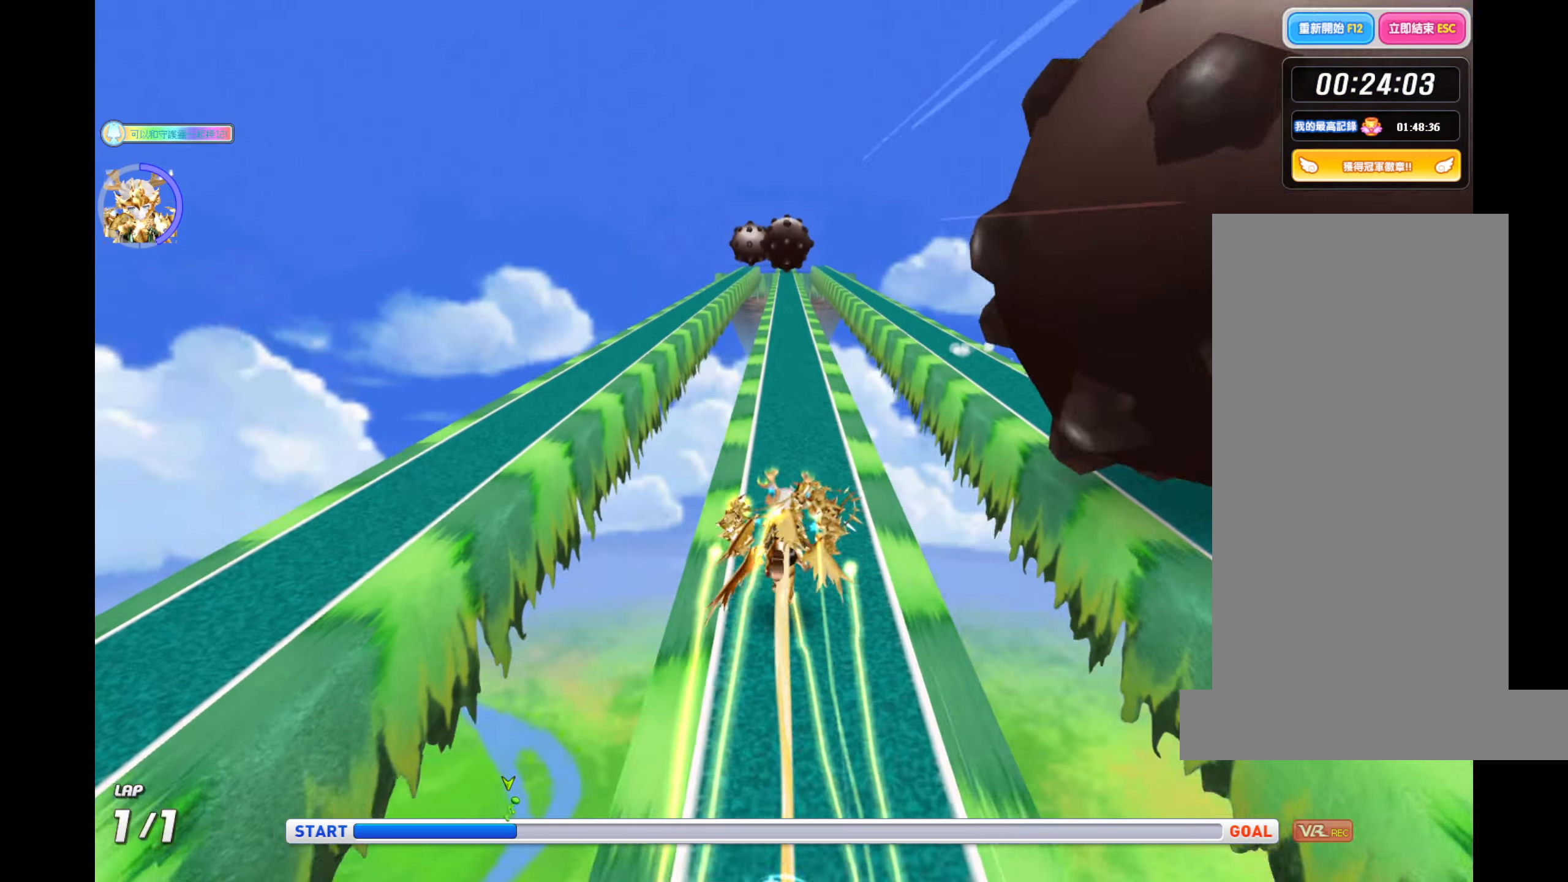
{"keys": ["ctrl", "up"], "events": [[50, "z", "down"], [66, "right", "down"], [166, "ctrl", "down"], [316, "right", "up"], [333, "ctrl", "up"], [416, "ctrl", "down"], [466, "z", "up"]]}
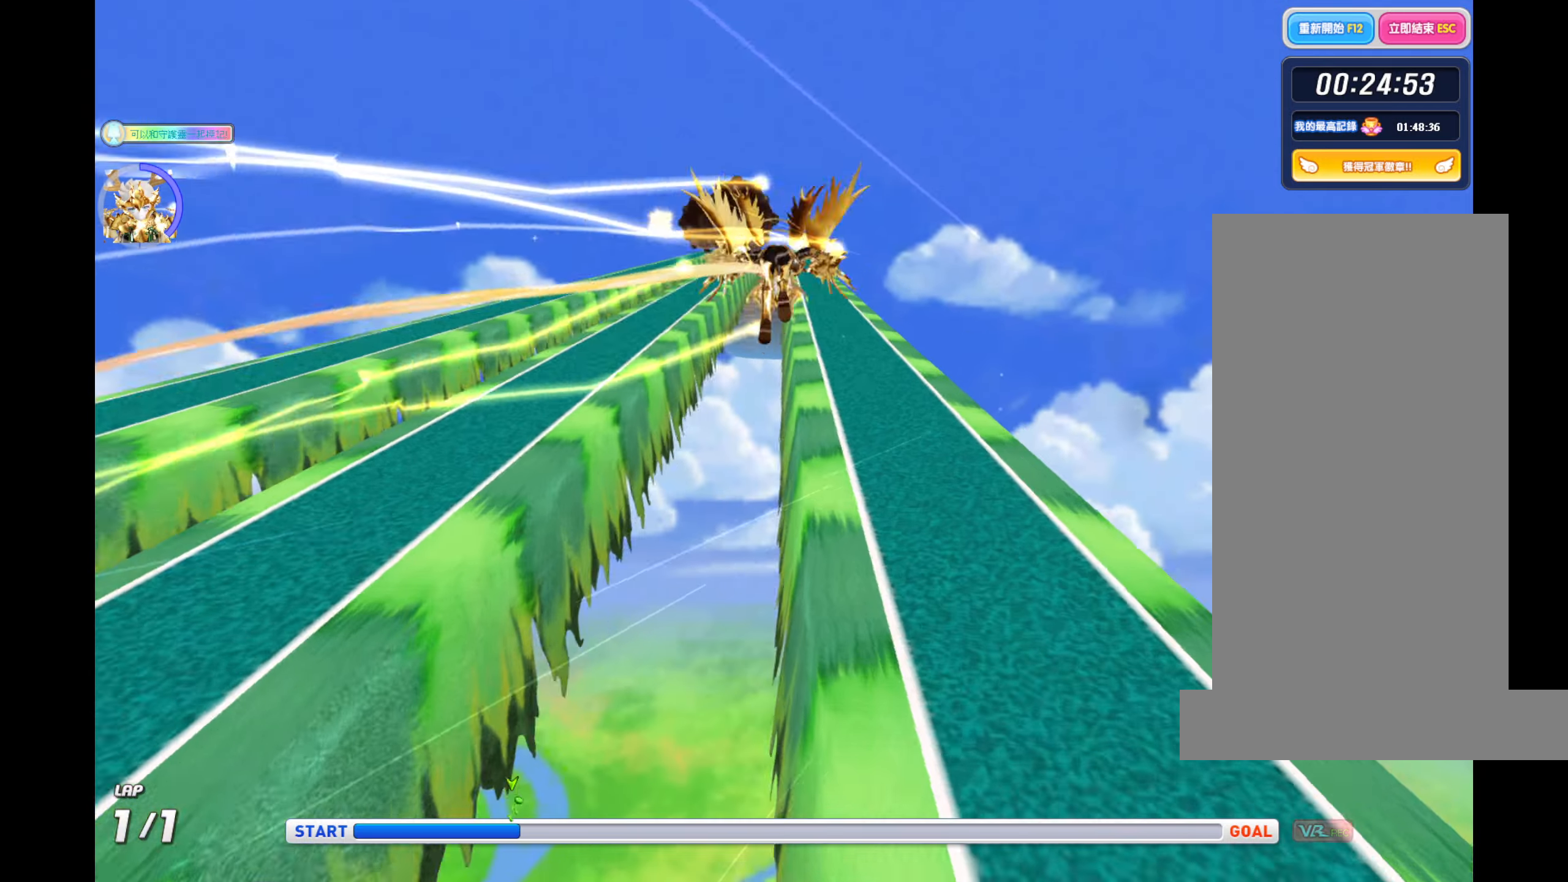
{"keys": ["up", "z"], "events": [[33, "ctrl", "up"], [100, "right", "down"], [150, "right", "up"], [350, "right", "down"], [466, "right", "up"], [500, "z", "down"]]}
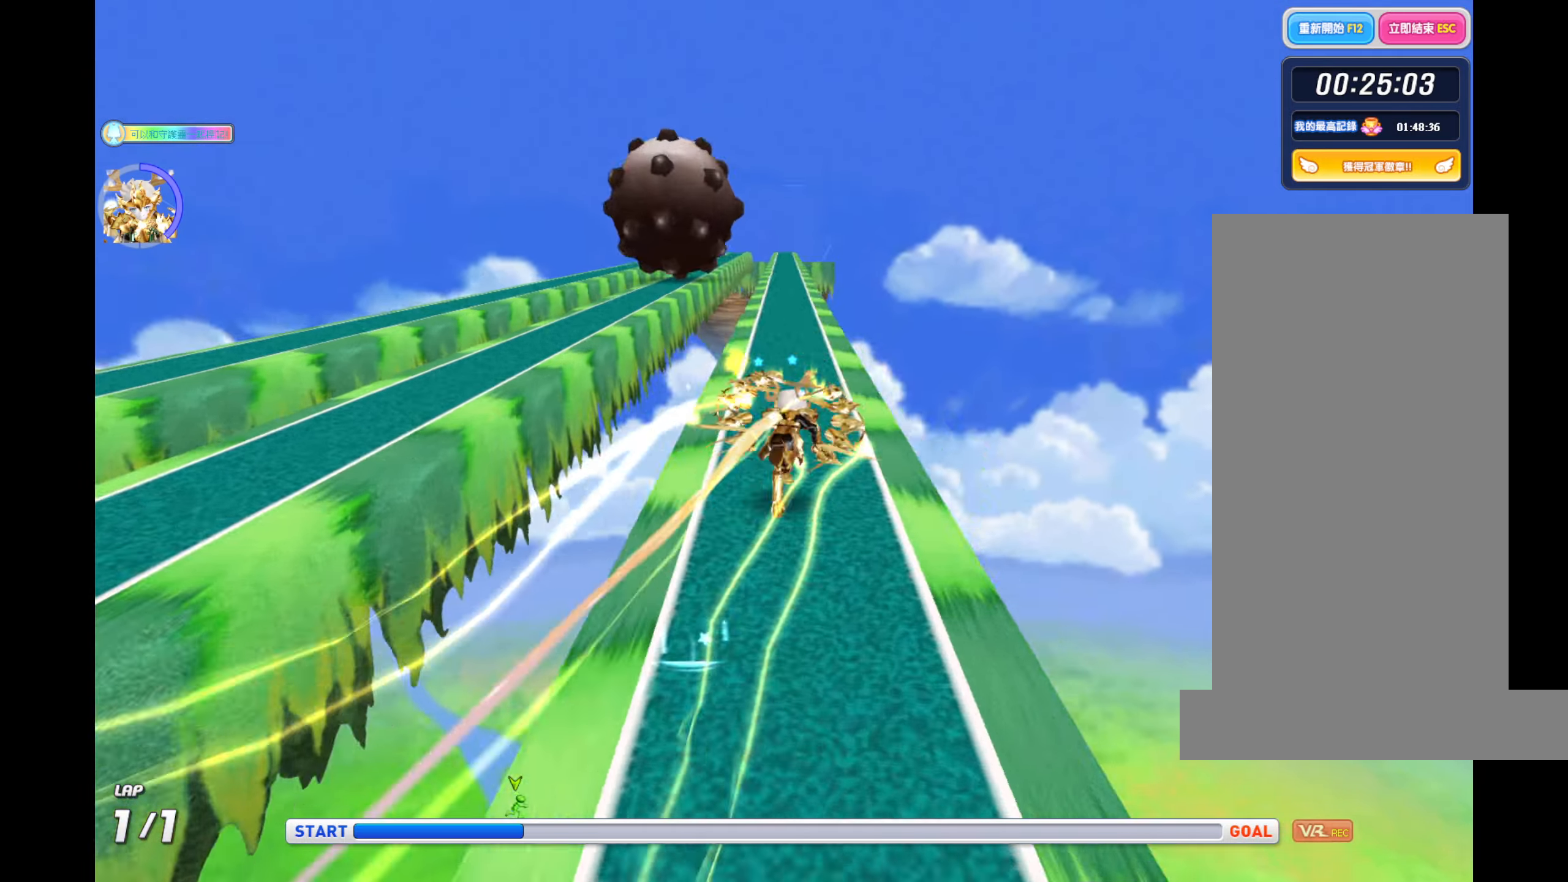
{"keys": ["ctrl", "up"], "events": [[183, "ctrl", "down"], [333, "ctrl", "up"], [433, "ctrl", "down"], [466, "z", "up"]]}
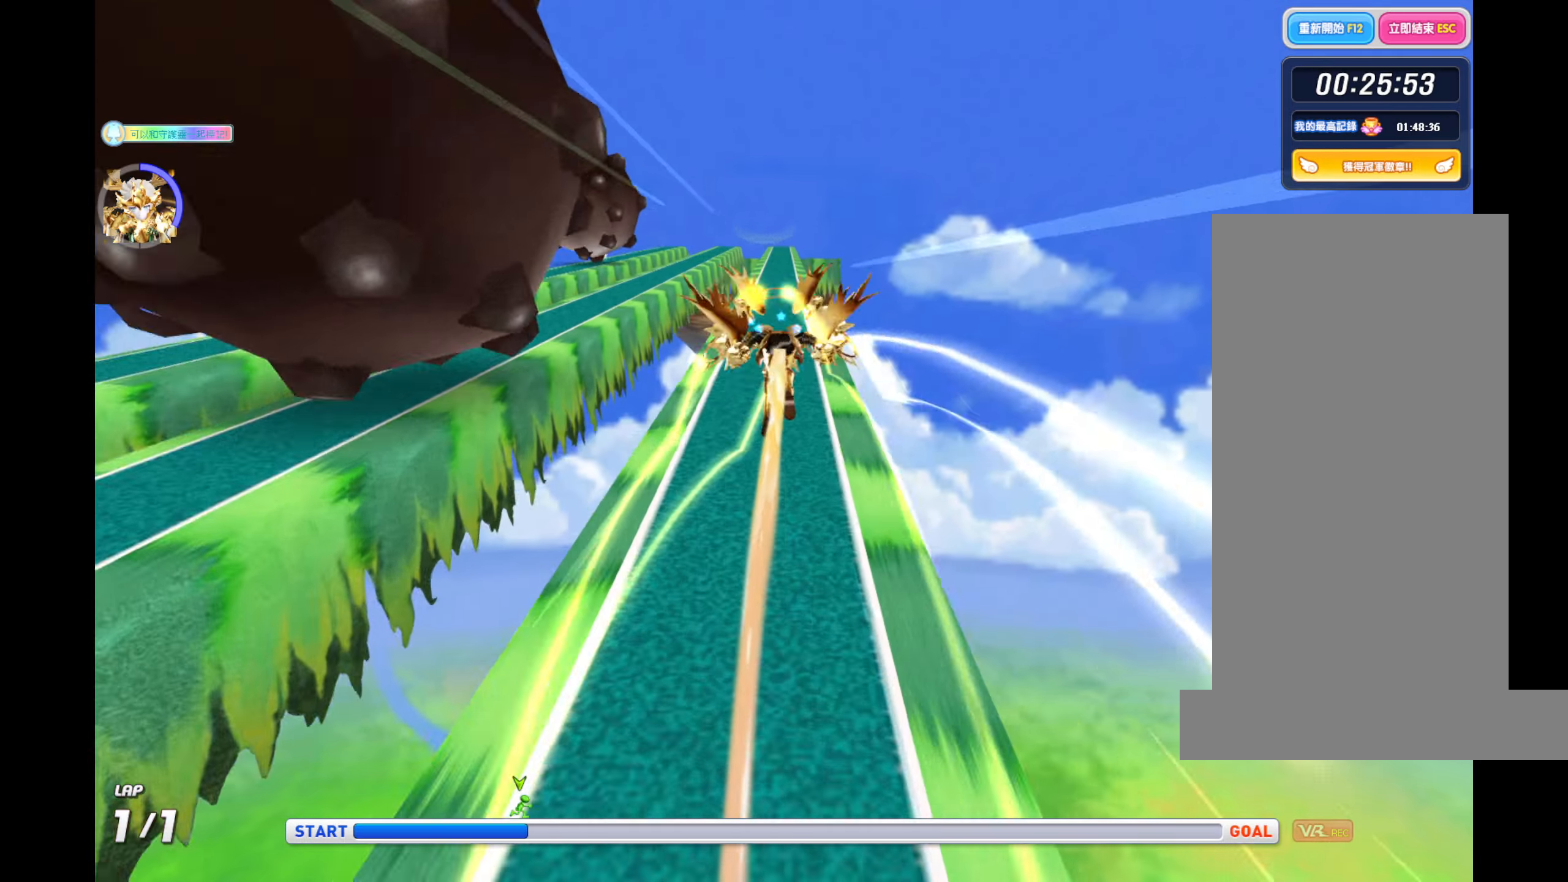
{"keys": ["up", "z"], "events": [[16, "ctrl", "up"], [366, "z", "down"]]}
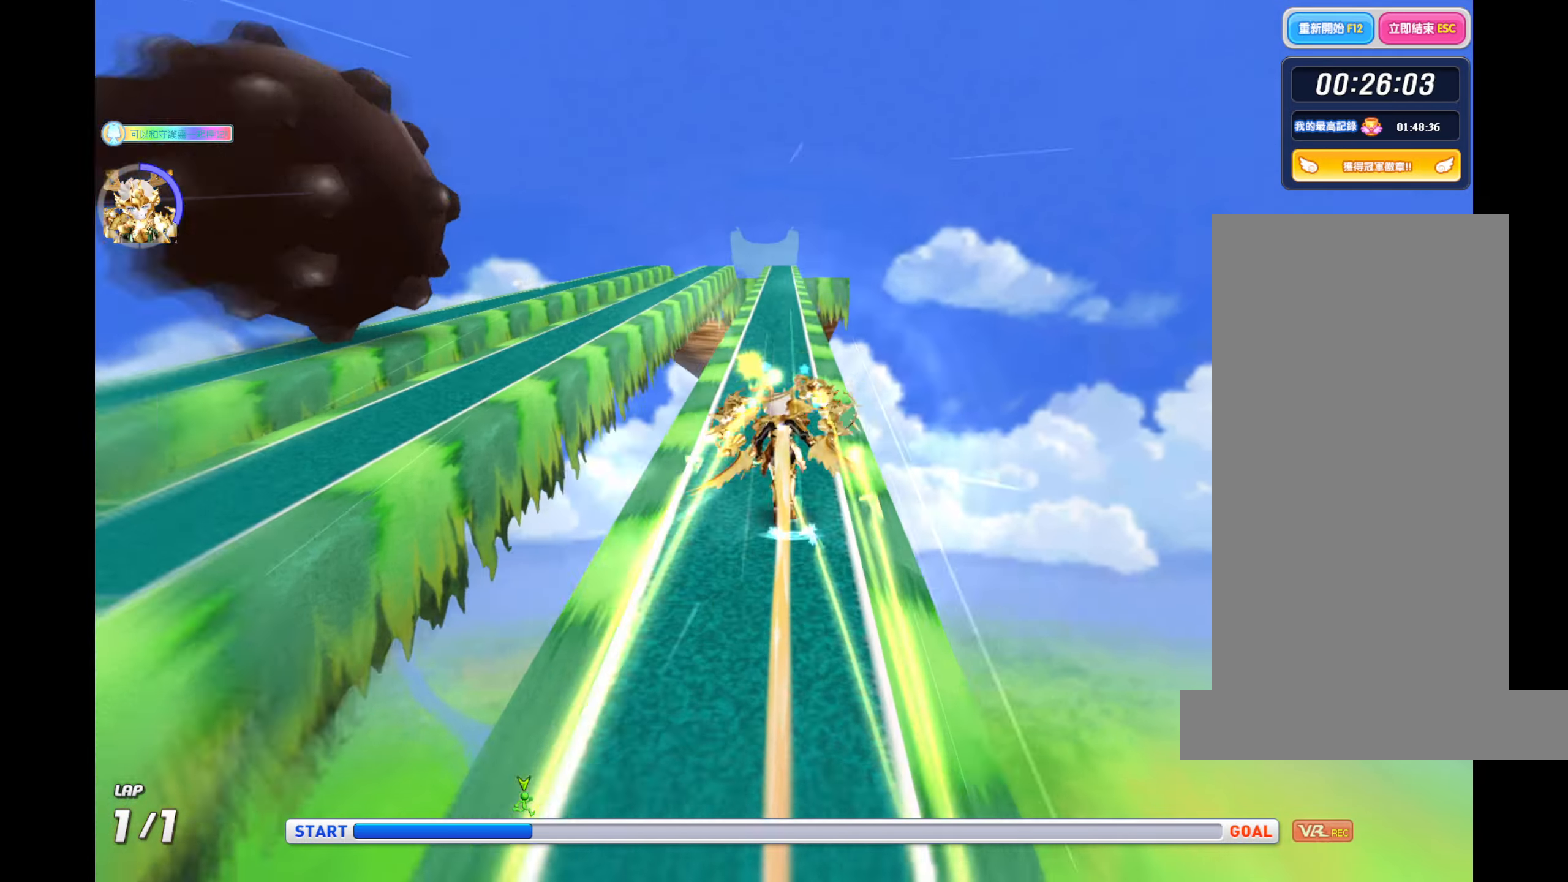
{"keys": ["ctrl", "up"], "events": [[200, "ctrl", "down"], [366, "ctrl", "up"], [450, "ctrl", "down"], [500, "z", "up"]]}
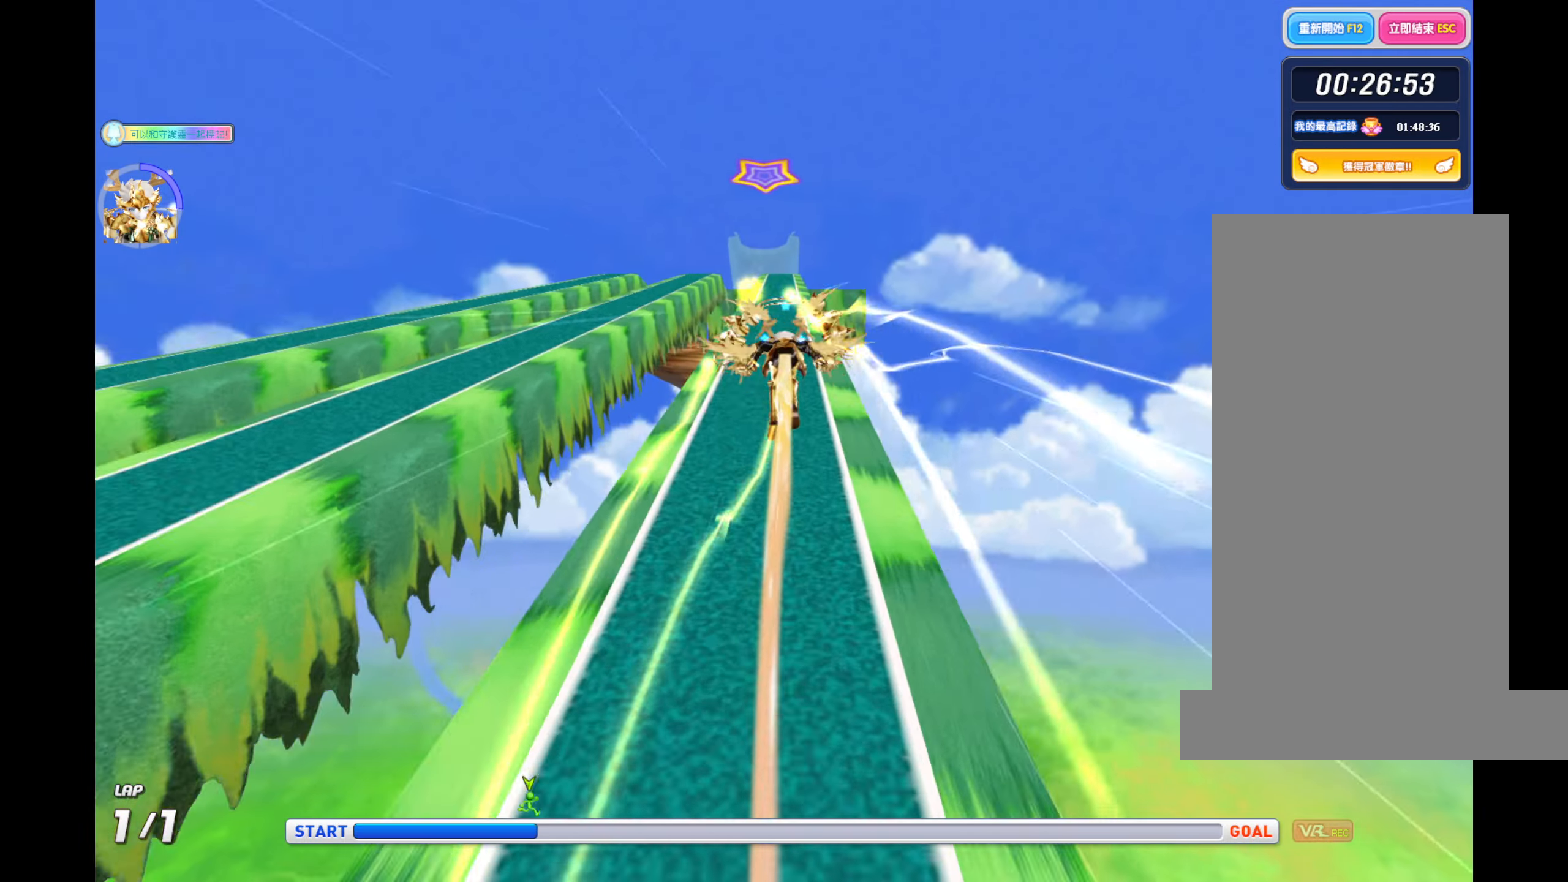
{"keys": ["up", "z"], "events": [[50, "ctrl", "up"], [383, "z", "down"]]}
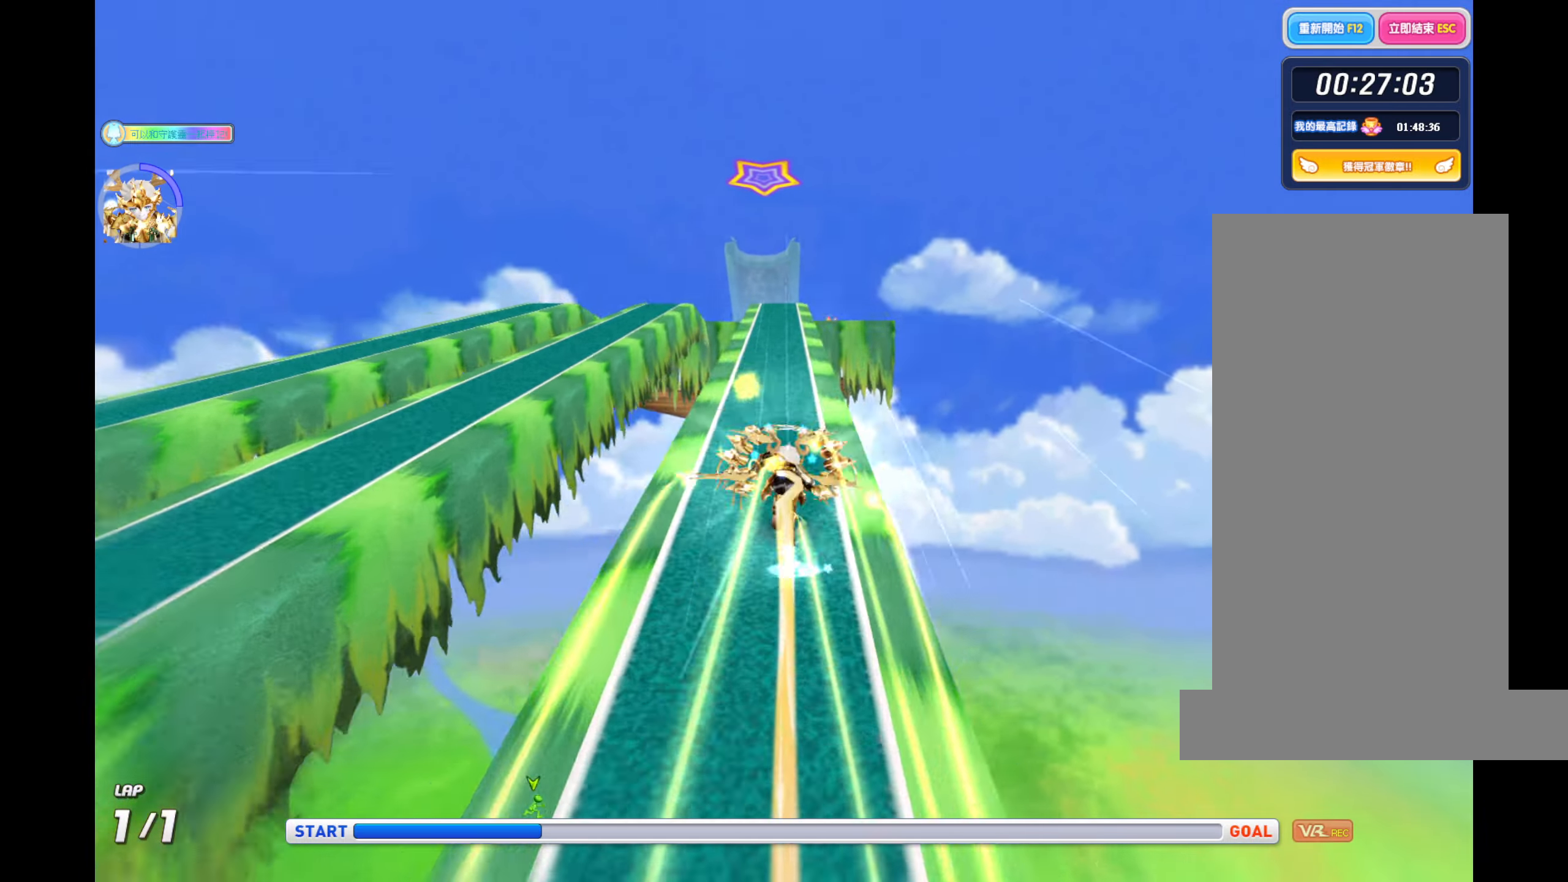
{"keys": ["up", "z"], "events": [[250, "ctrl", "down"], [450, "ctrl", "up"]]}
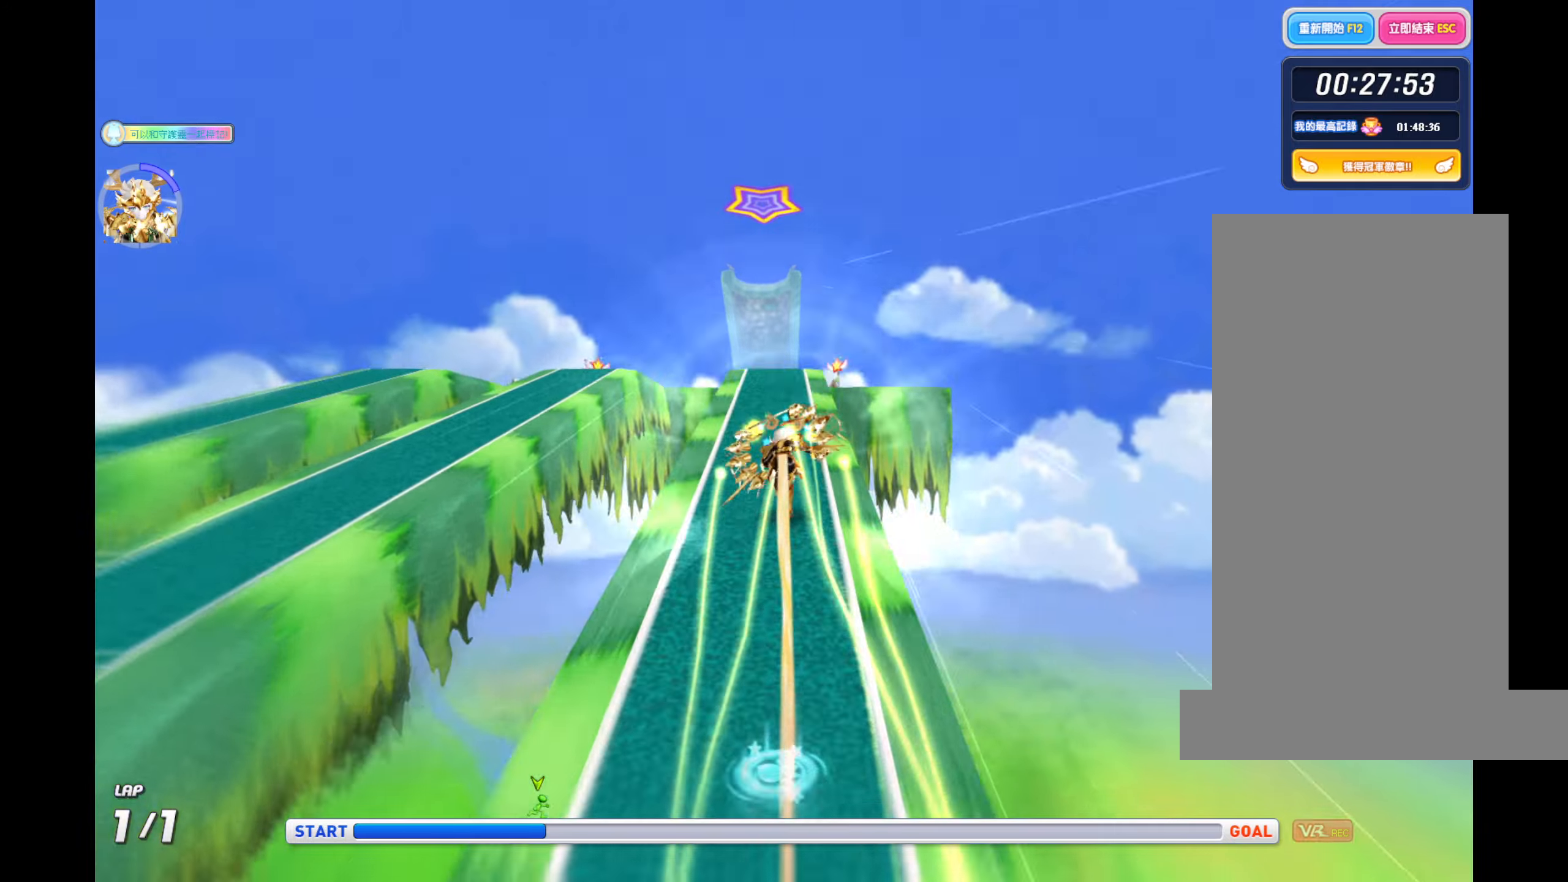
{"keys": ["up"], "events": [[67, "ctrl", "down"], [200, "ctrl", "up"], [300, "ctrl", "down"], [400, "z", "up"], [433, "ctrl", "up"]]}
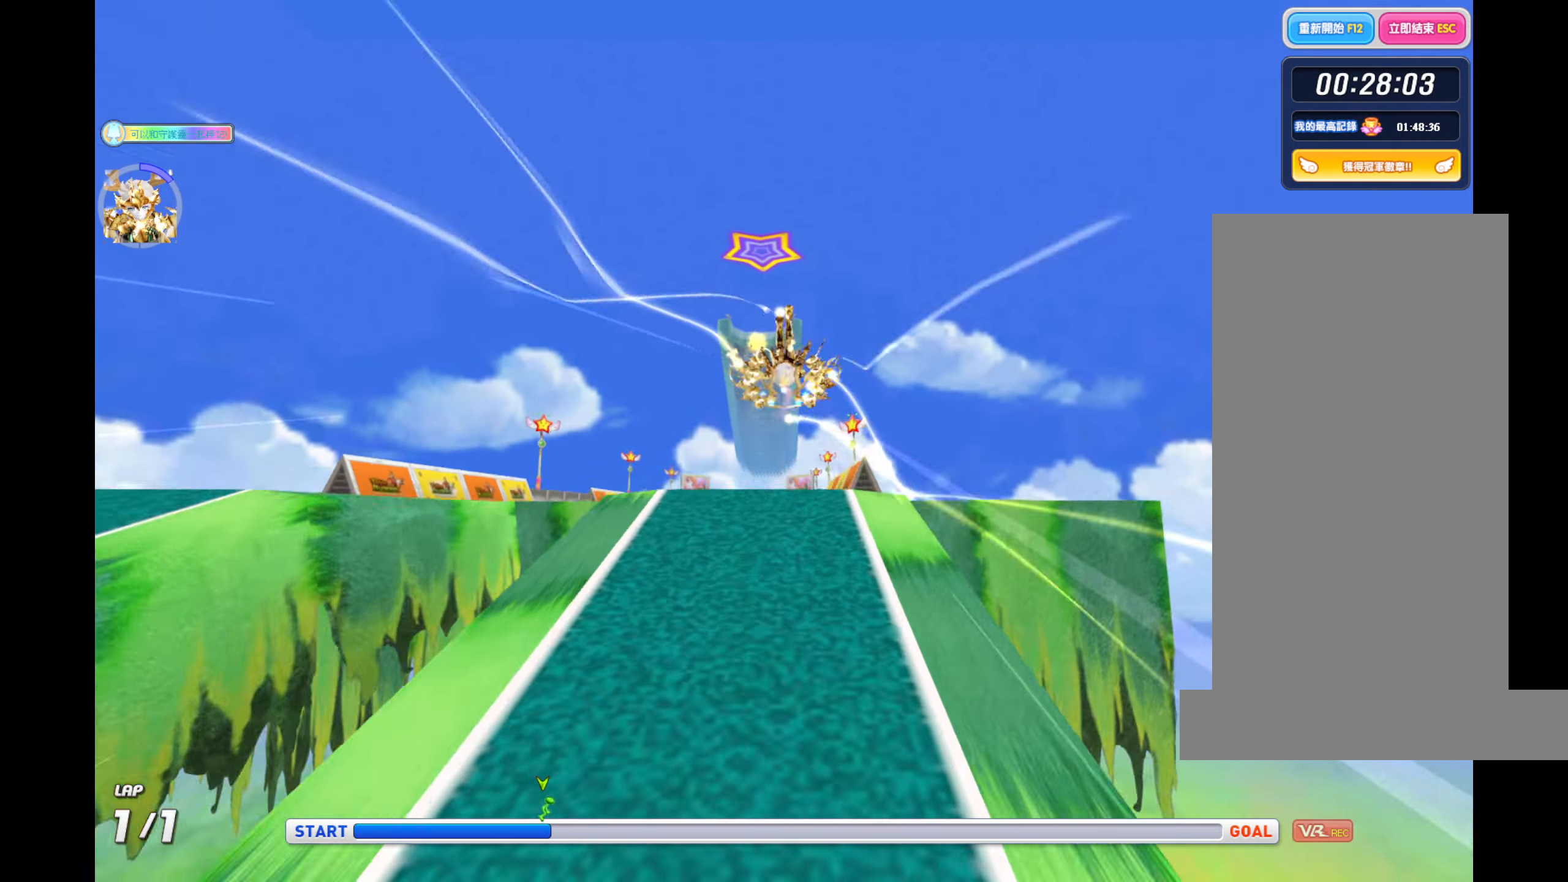
{"keys": ["up", "z"], "events": [[133, "left", "down"], [217, "left", "up"], [400, "z", "down"]]}
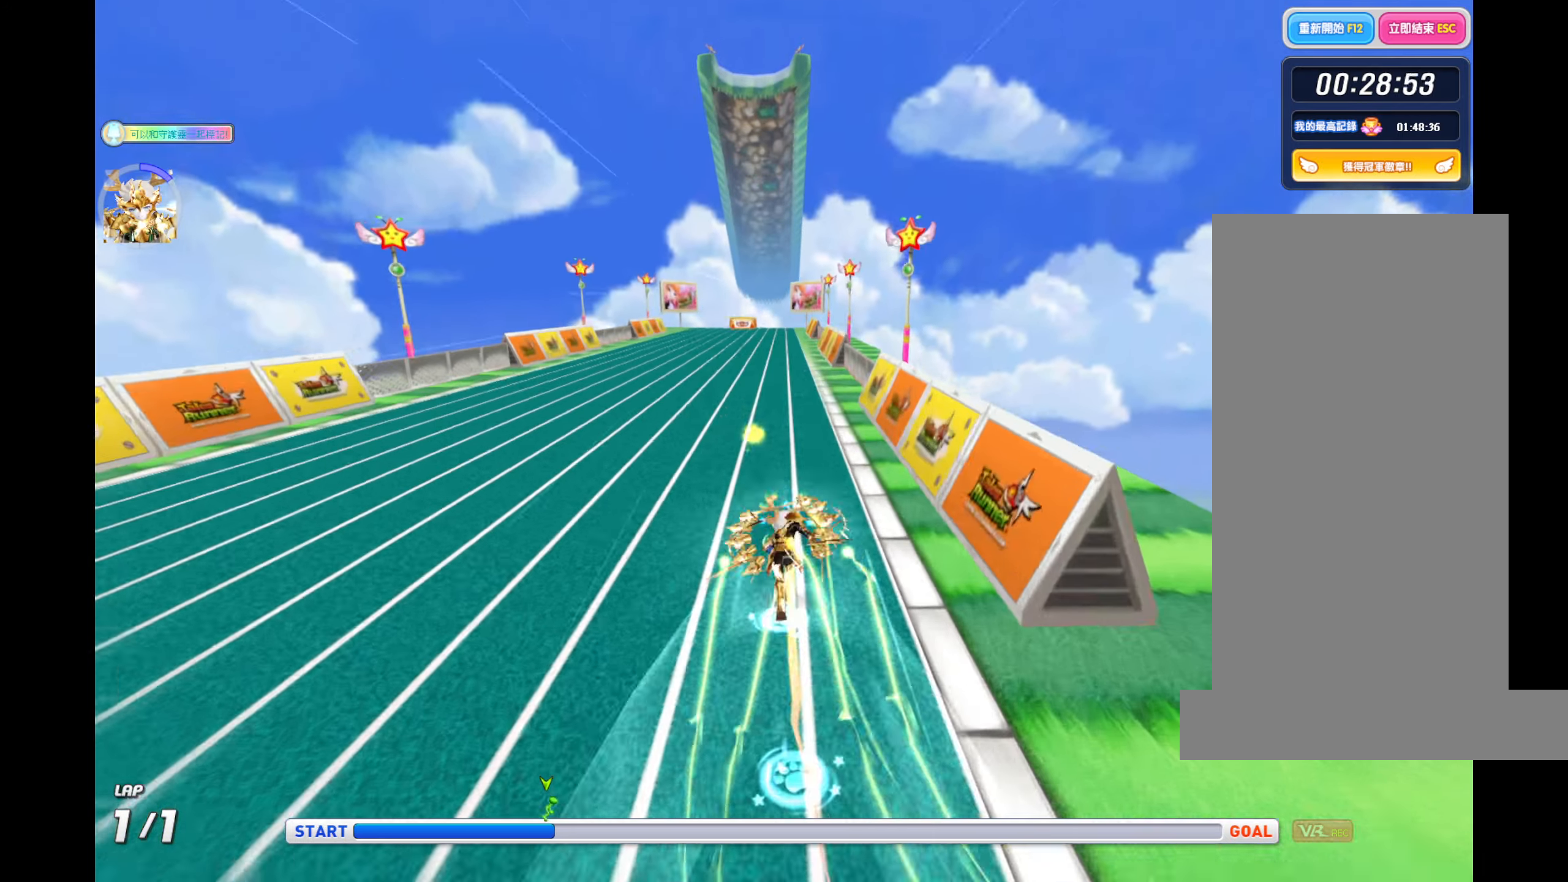
{"keys": ["up"], "events": [[33, "ctrl", "down"], [117, "left", "down"], [183, "ctrl", "up"], [250, "ctrl", "down"], [267, "left", "up"], [300, "z", "up"], [333, "ctrl", "up"]]}
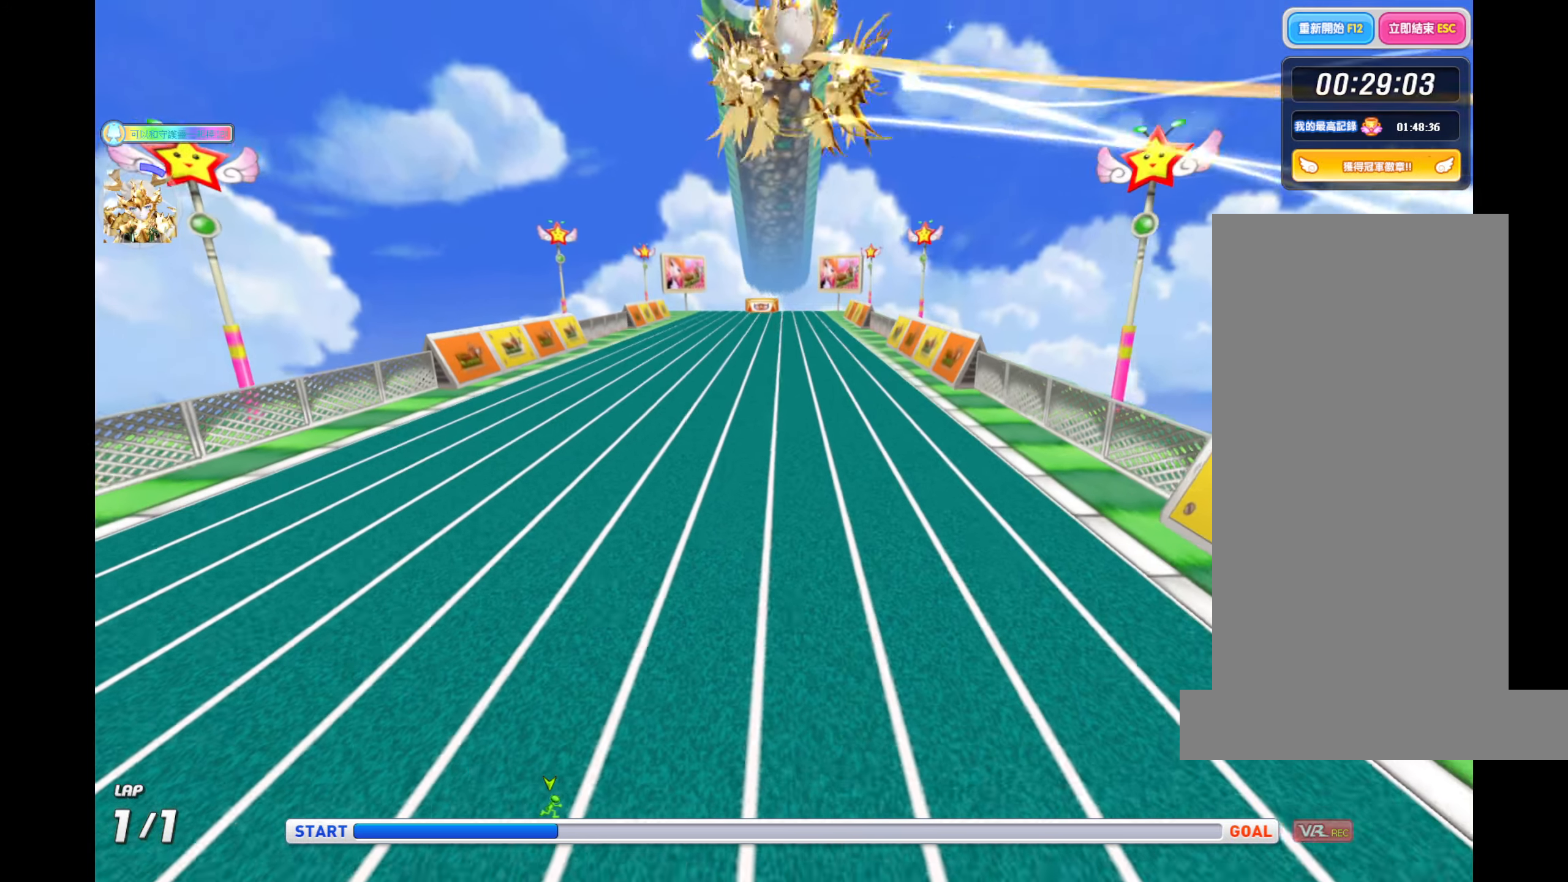
{"keys": ["up", "z"], "events": [[117, "left", "down"], [200, "left", "up"], [450, "z", "down"]]}
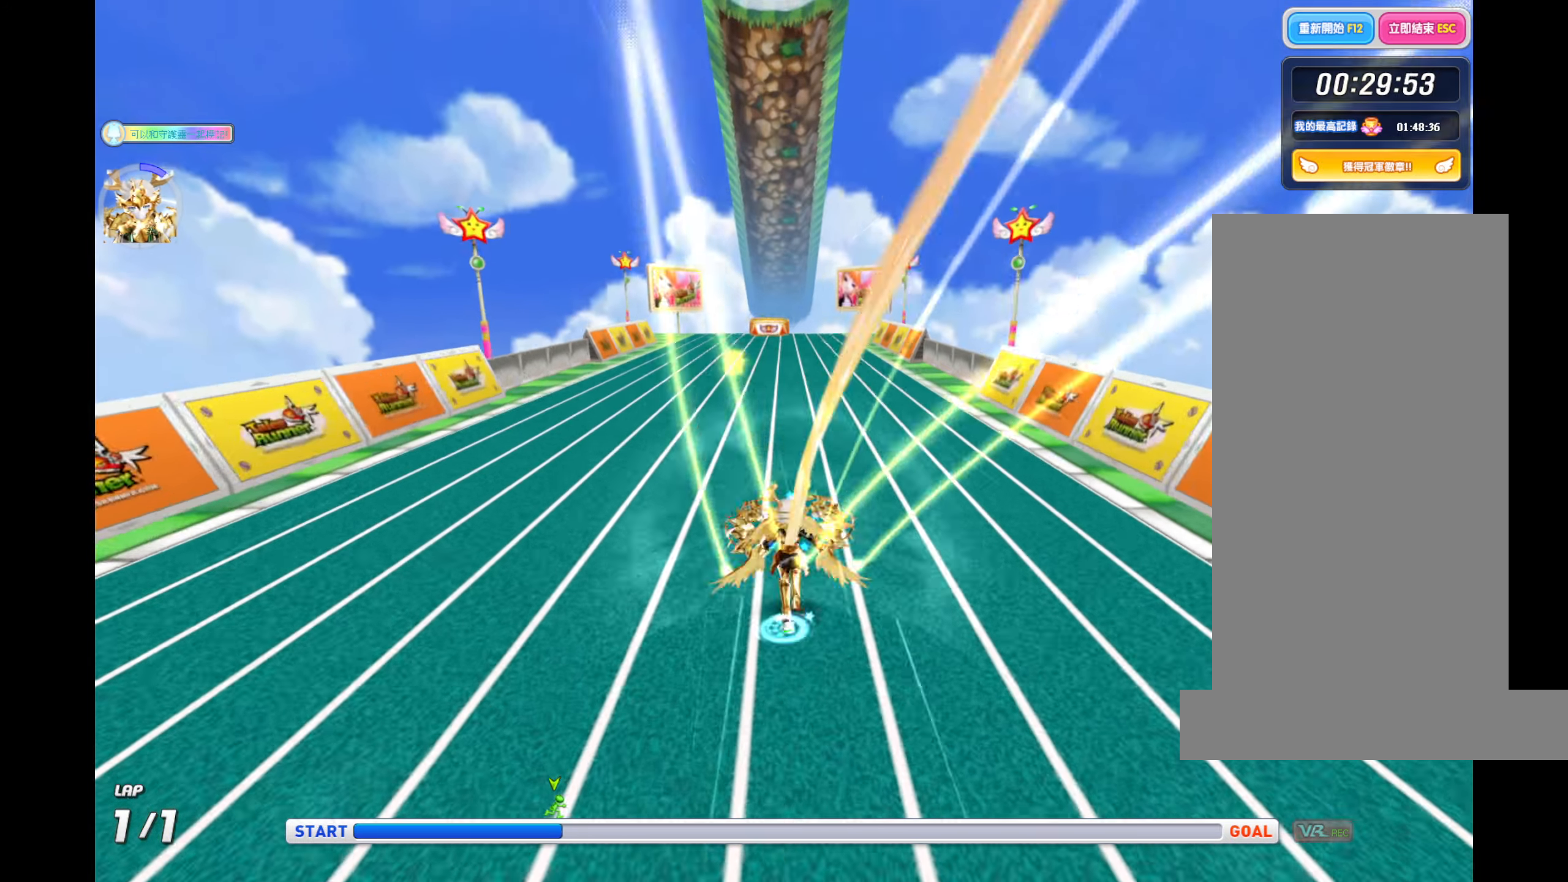
{"keys": ["up"], "events": [[67, "ctrl", "down"], [217, "ctrl", "up"], [267, "left", "down"], [300, "ctrl", "down"], [350, "z", "up"], [367, "left", "up"], [400, "ctrl", "up"]]}
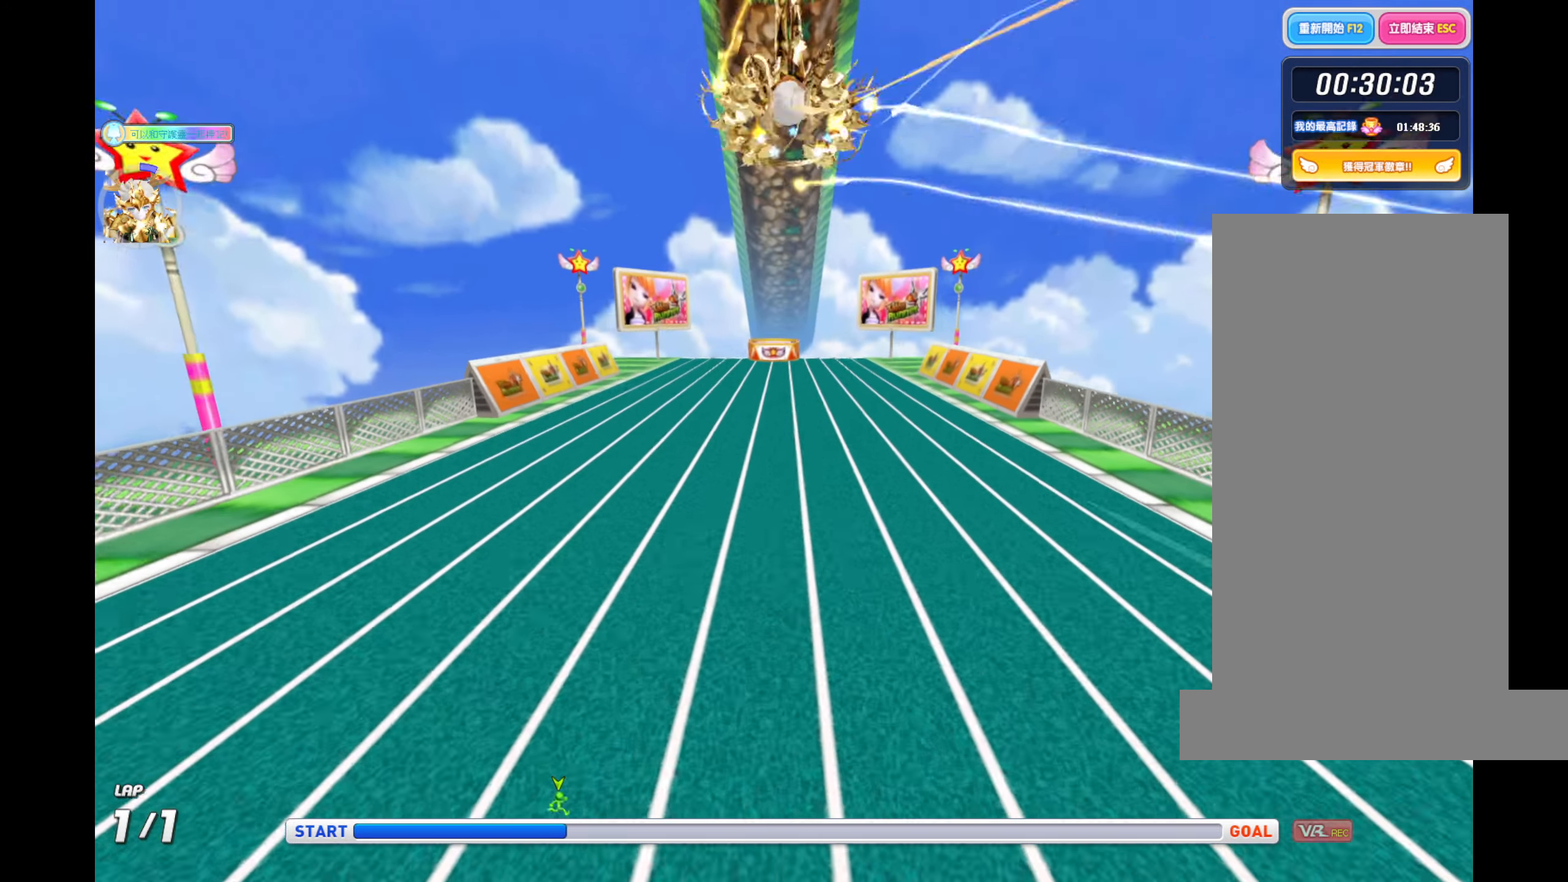
{"keys": ["up", "z"], "events": [[500, "z", "down"]]}
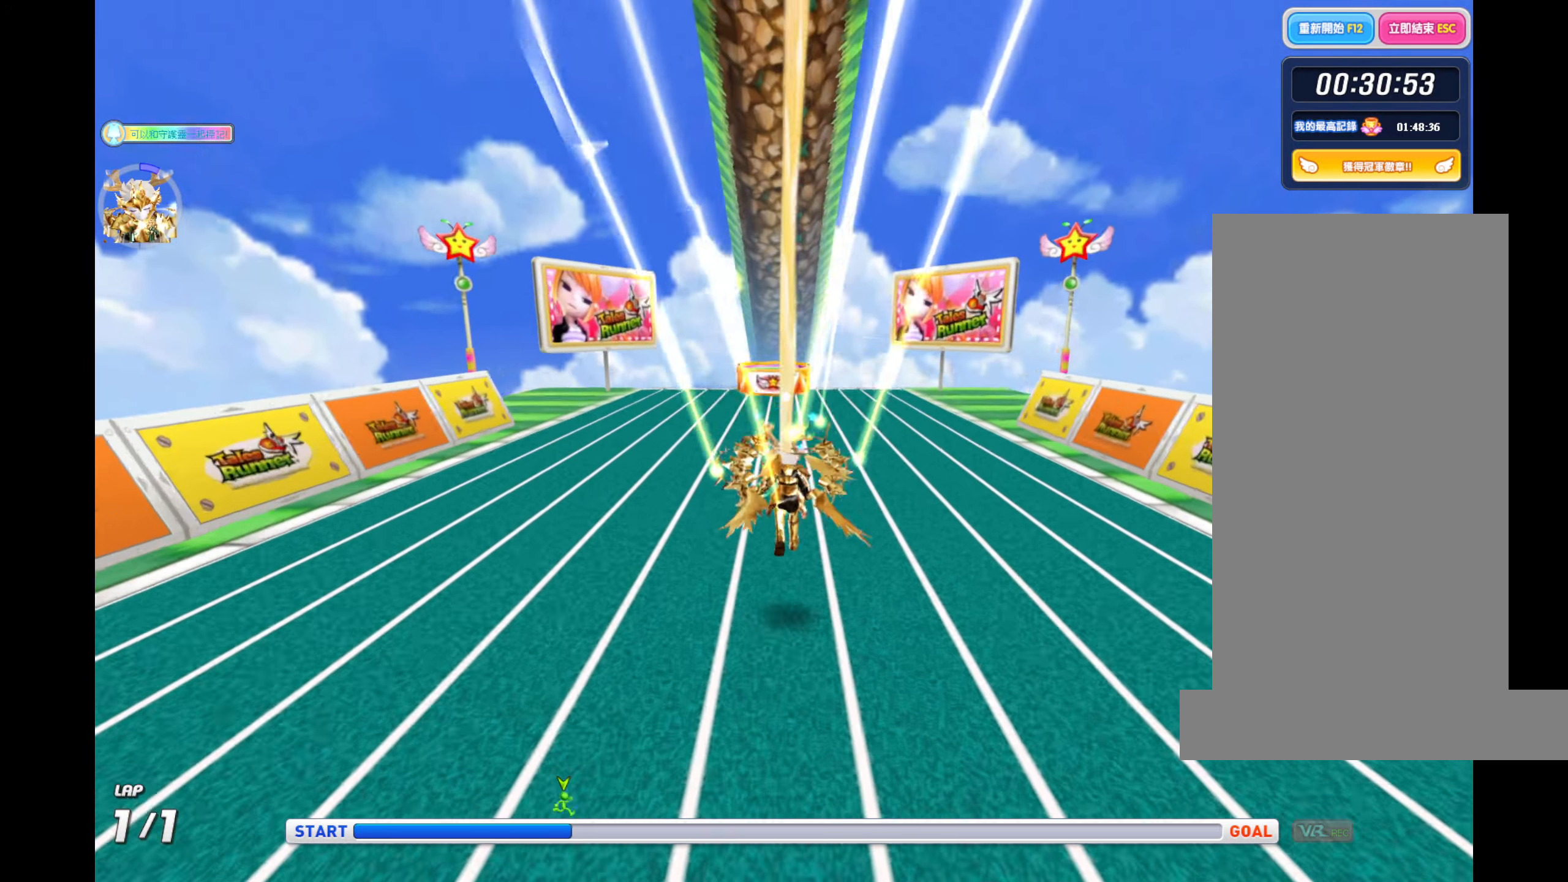
{"keys": ["up", "z"], "events": [[217, "ctrl", "down"], [400, "ctrl", "up"]]}